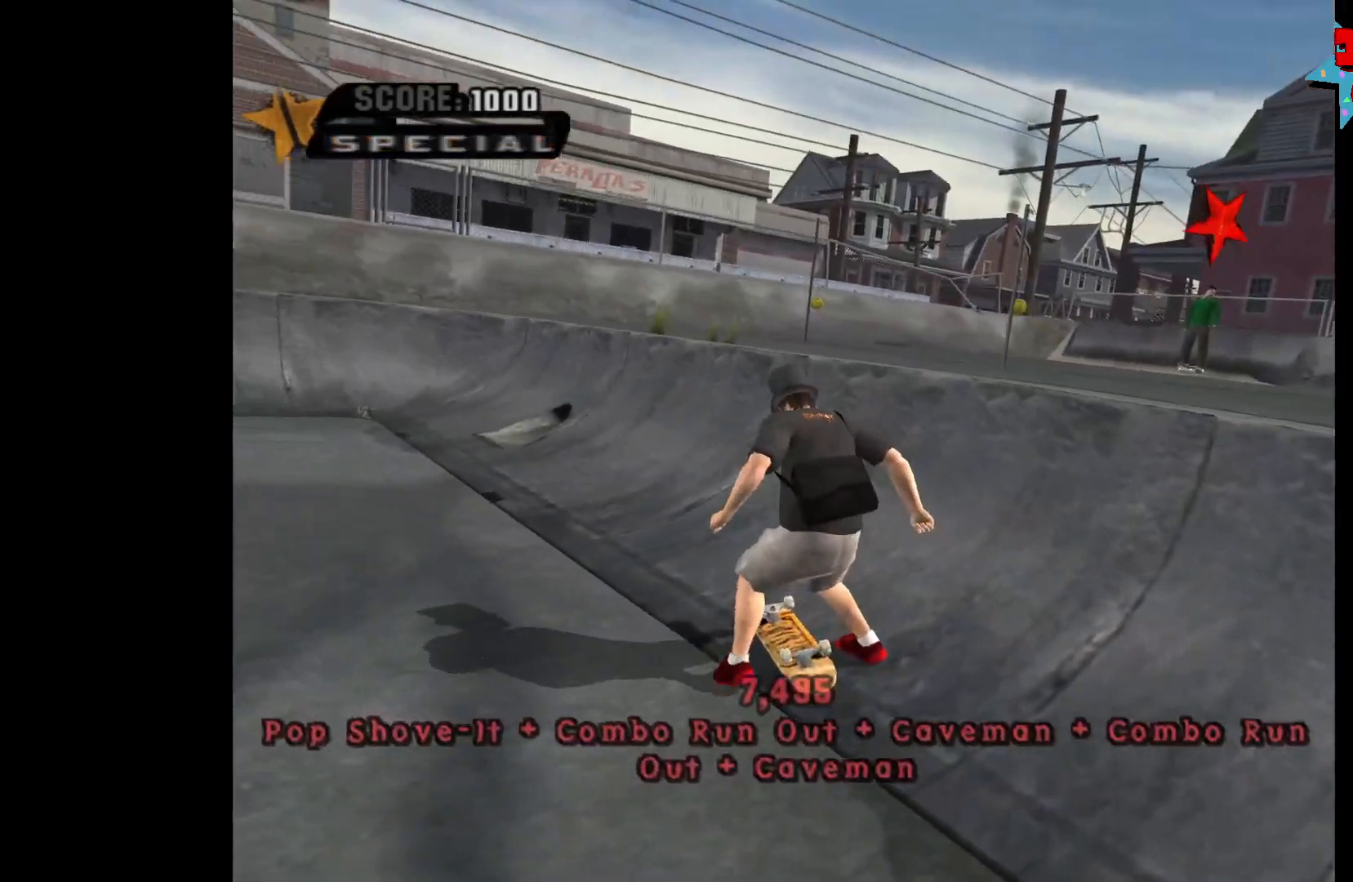
Gameplay with a controller (Xbox layout); each line is a JSON object with the inputs held at the frame after it. "events" lists button and stick changes between this image and that frame as [ms after this image, input, new state], when the widget could be followed in between.
{"buttons": [], "left_stick": "center", "right_stick": "center", "events": [[17, "right_stick", "left"], [33, "right_stick", "center"]]}
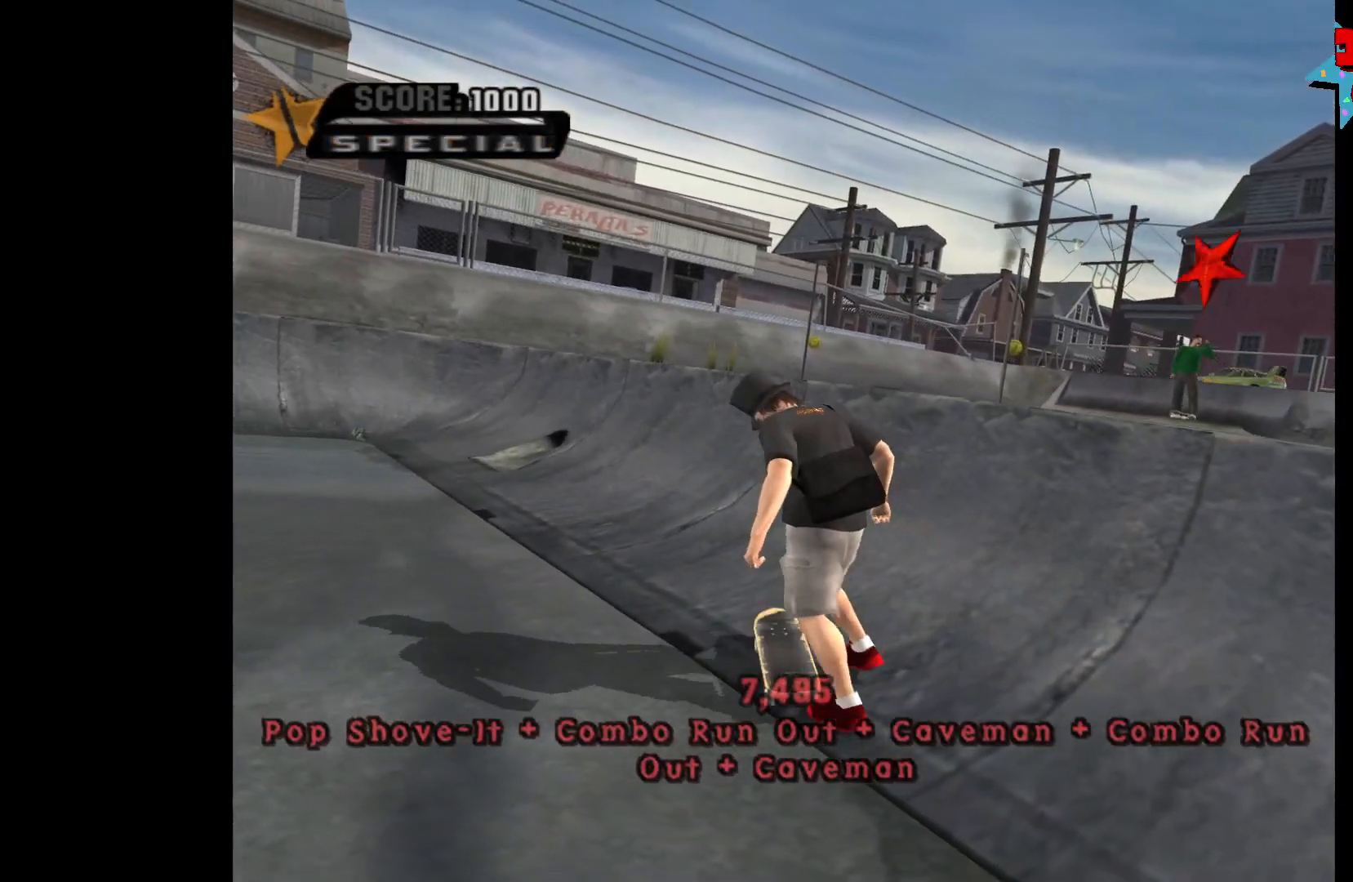
{"buttons": [], "left_stick": "center", "right_stick": "center", "events": []}
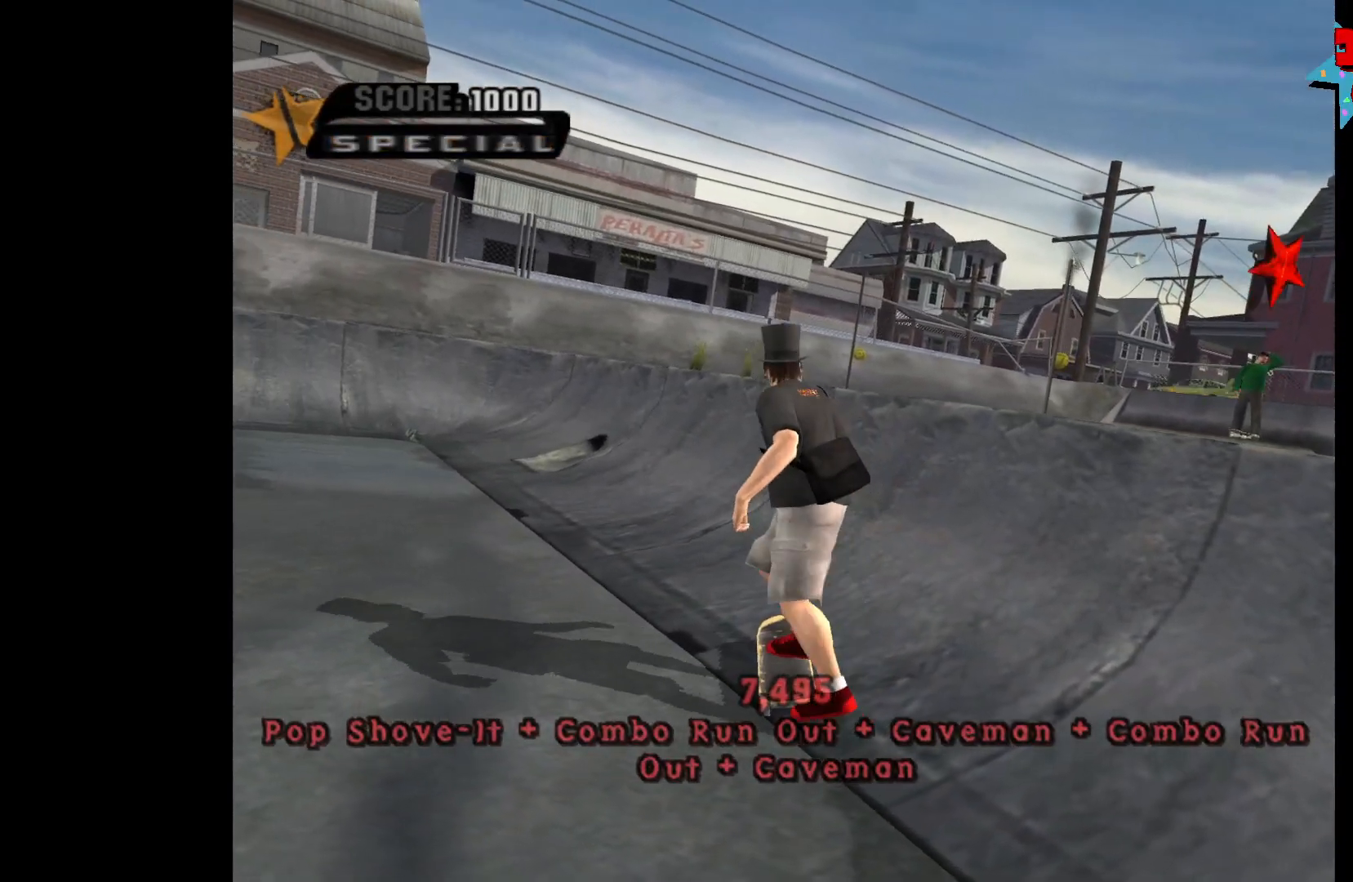
{"buttons": [], "left_stick": "right", "right_stick": "center", "events": [[400, "left_stick", "right"]]}
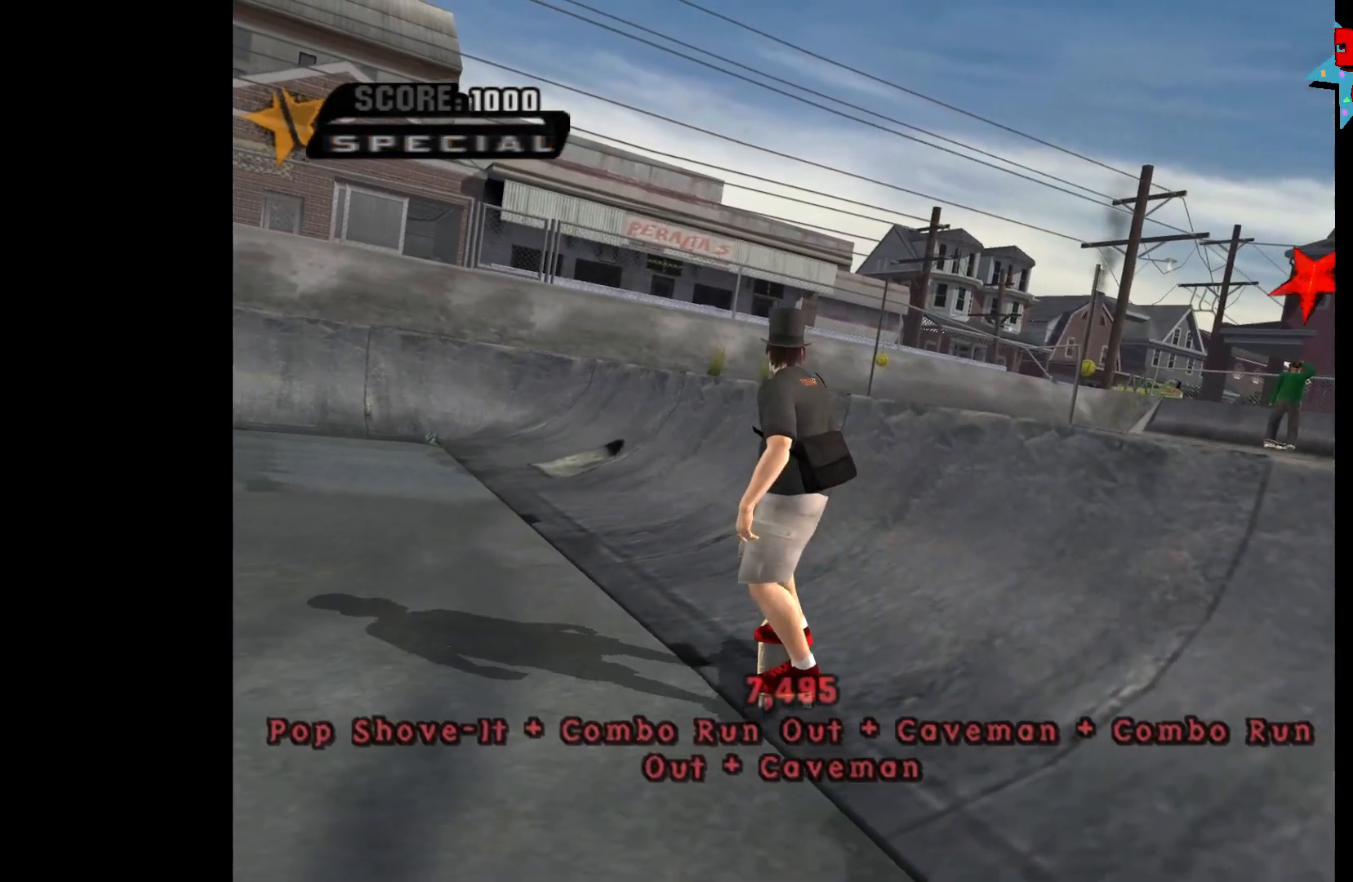
{"buttons": [], "left_stick": "right", "right_stick": "center", "events": []}
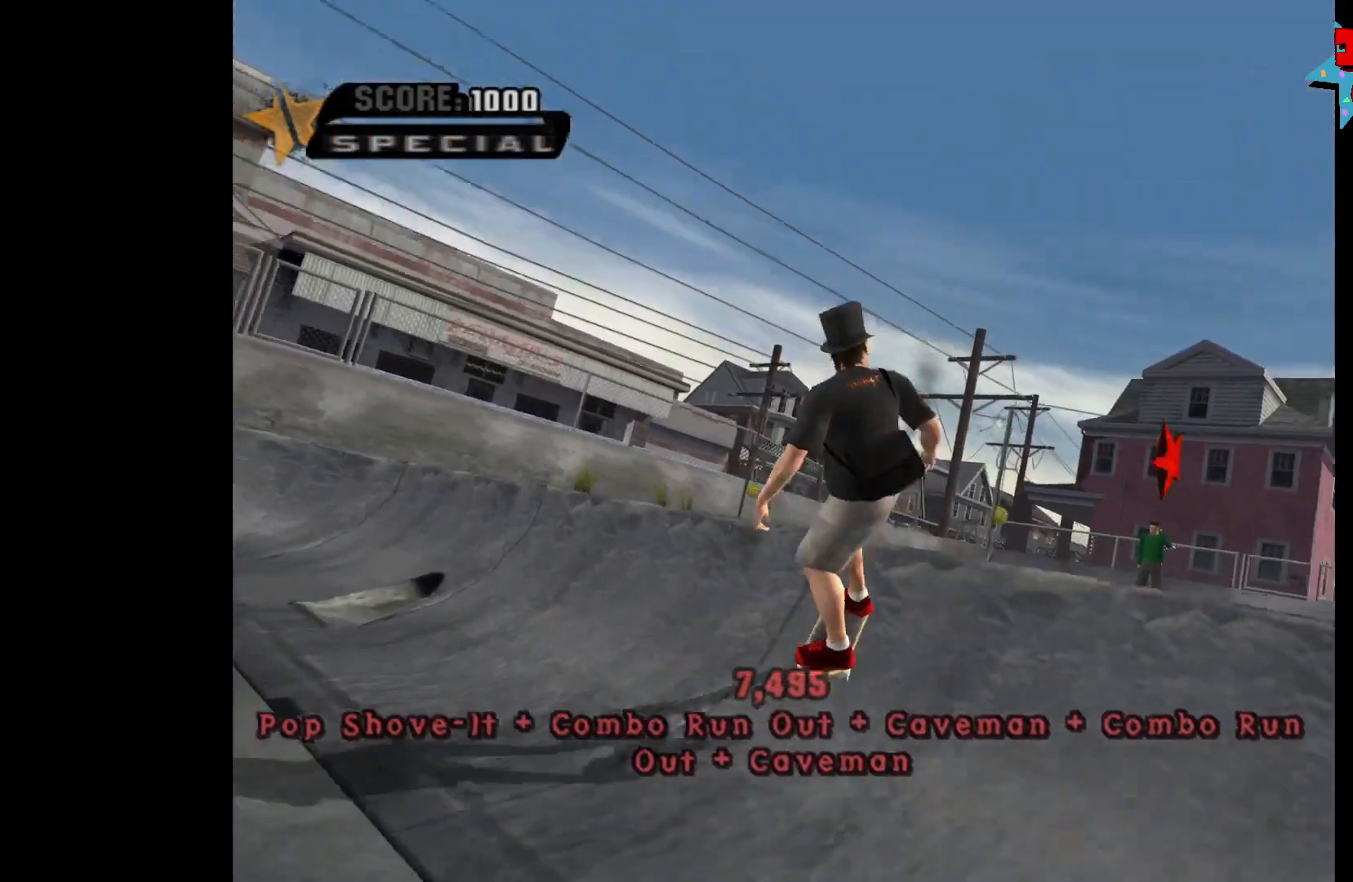
{"buttons": [], "left_stick": "up-right", "right_stick": "center", "events": [[50, "left_stick", "up-right"], [117, "R1", "down"], [300, "R1", "up"]]}
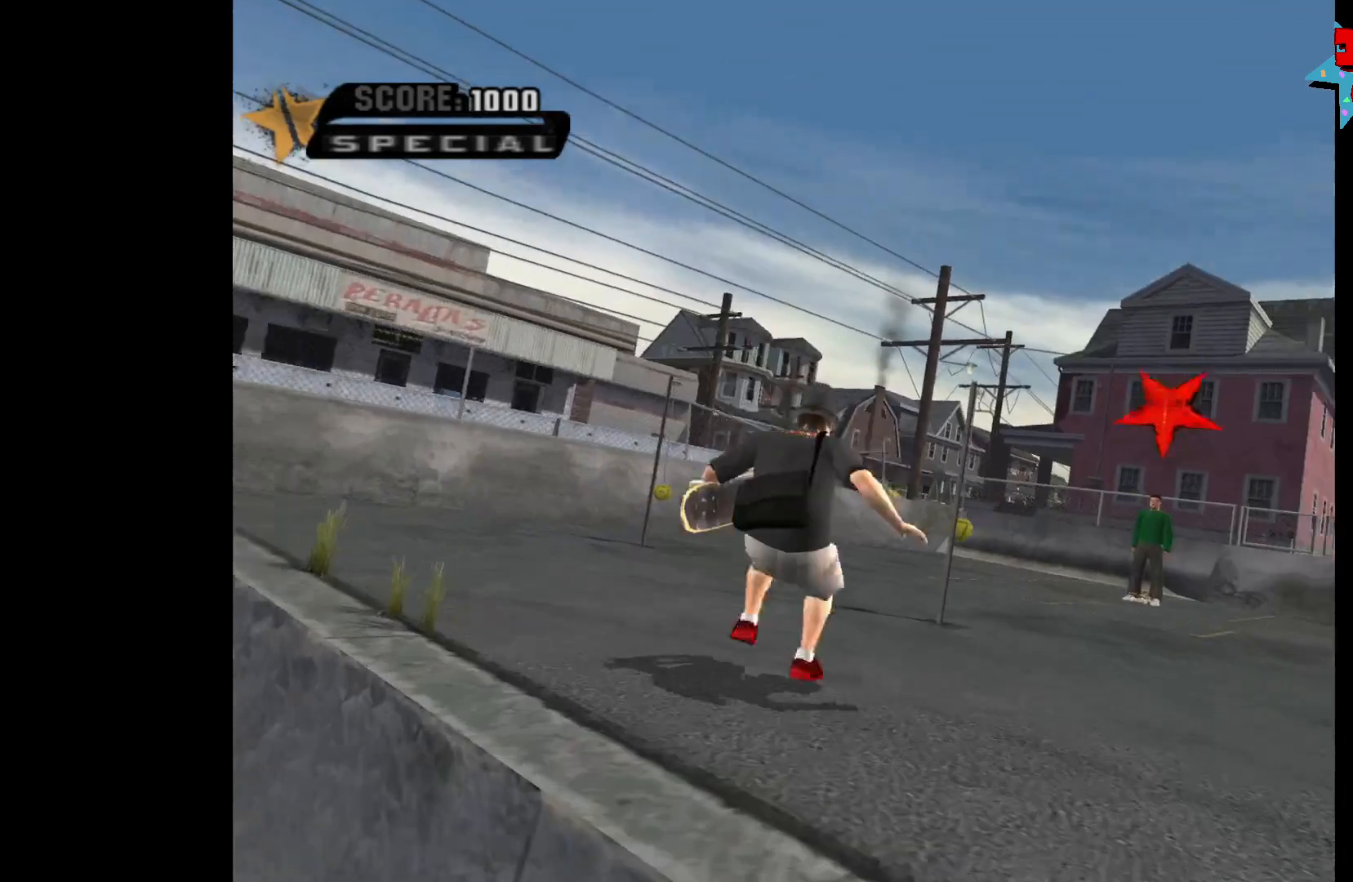
{"buttons": ["A"], "left_stick": "up-right", "right_stick": "center", "events": [[233, "A", "down"]]}
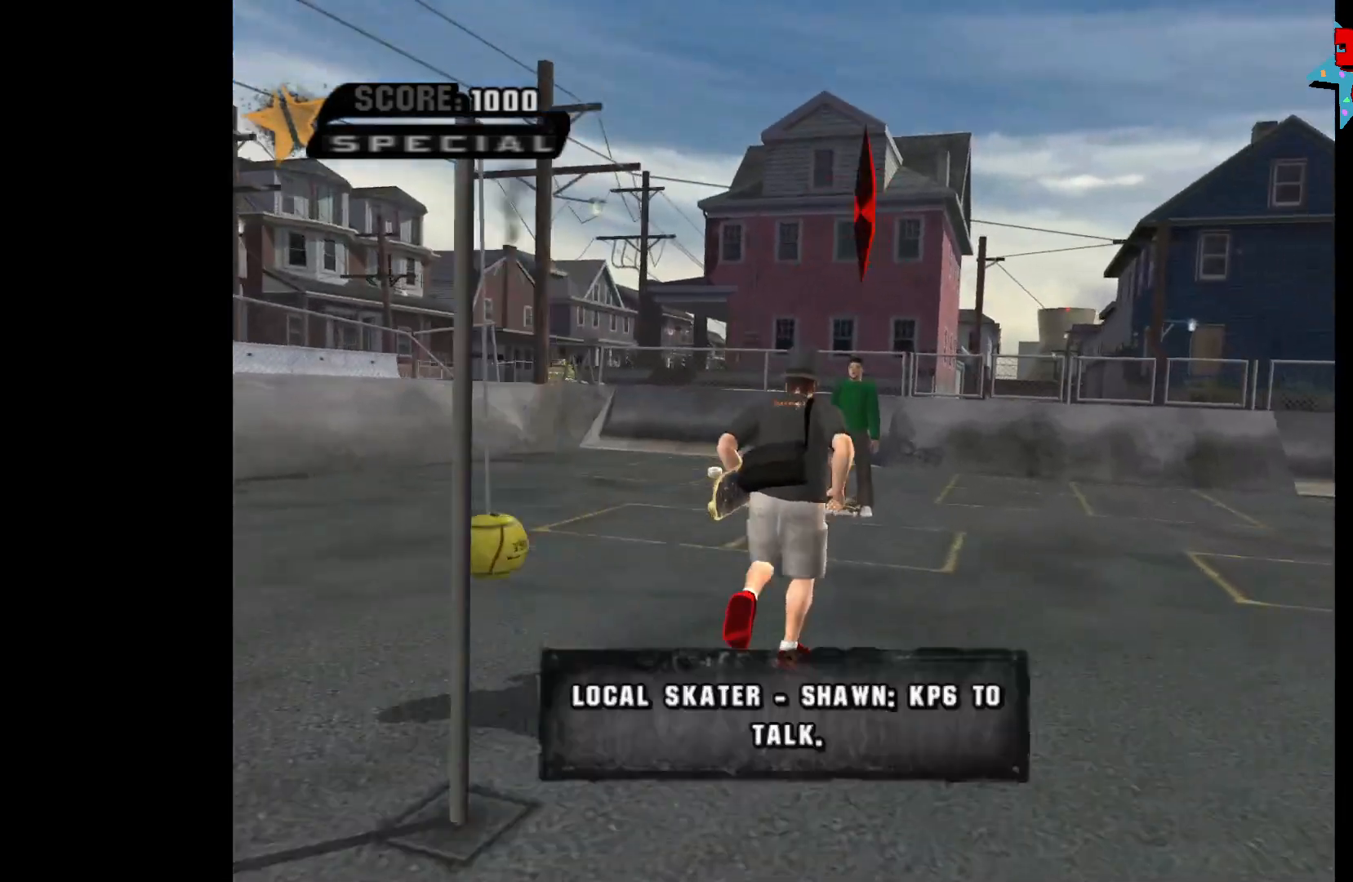
{"buttons": ["A", "R1"], "left_stick": "up-left", "right_stick": "center", "events": [[83, "left_stick", "right"], [250, "left_stick", "up"], [417, "left_stick", "up-left"], [433, "R1", "down"]]}
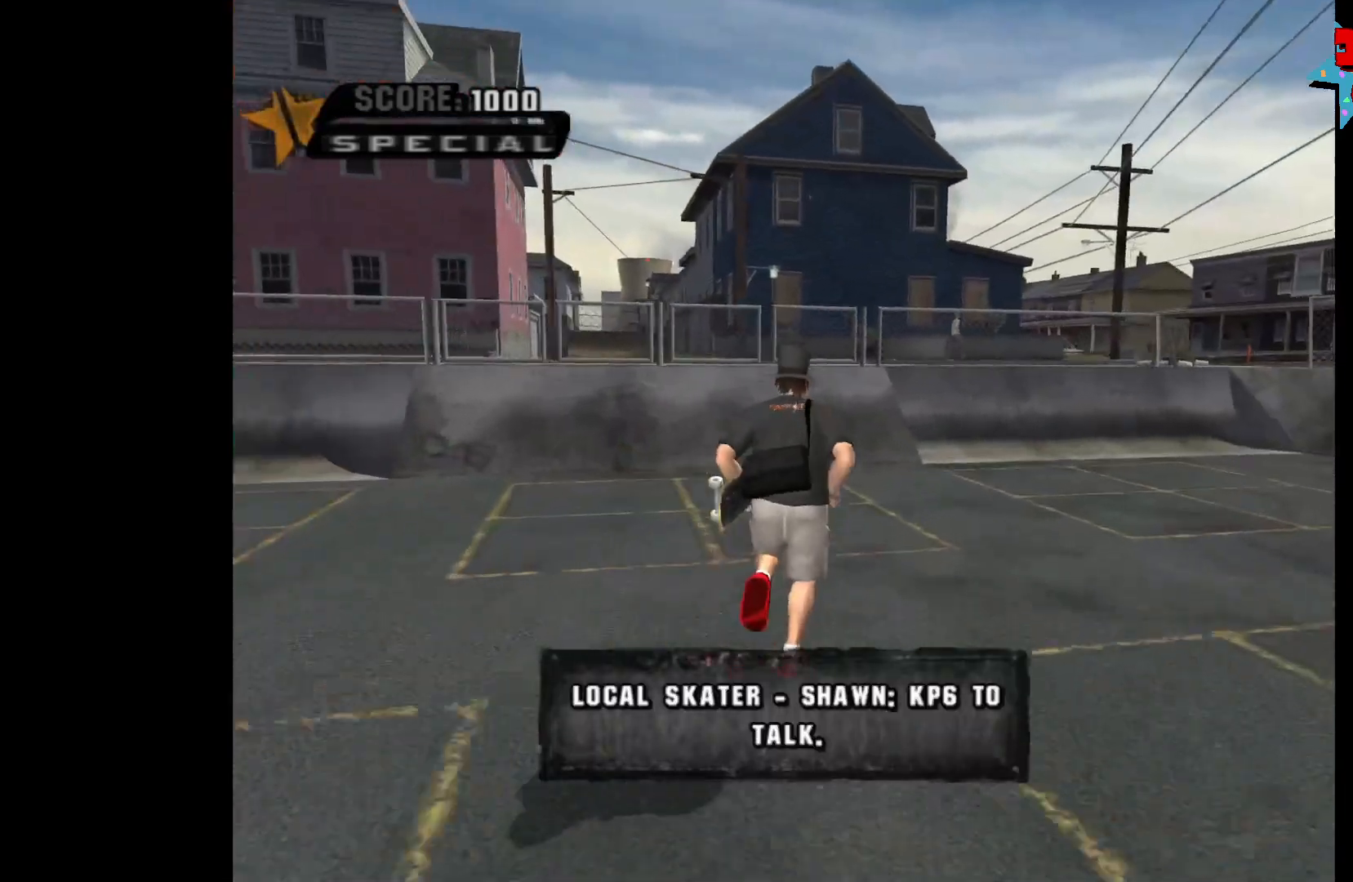
{"buttons": ["A"], "left_stick": "center", "right_stick": "center", "events": [[50, "R1", "up"], [233, "left_stick", "center"], [350, "left_stick", "up-right"], [483, "left_stick", "center"]]}
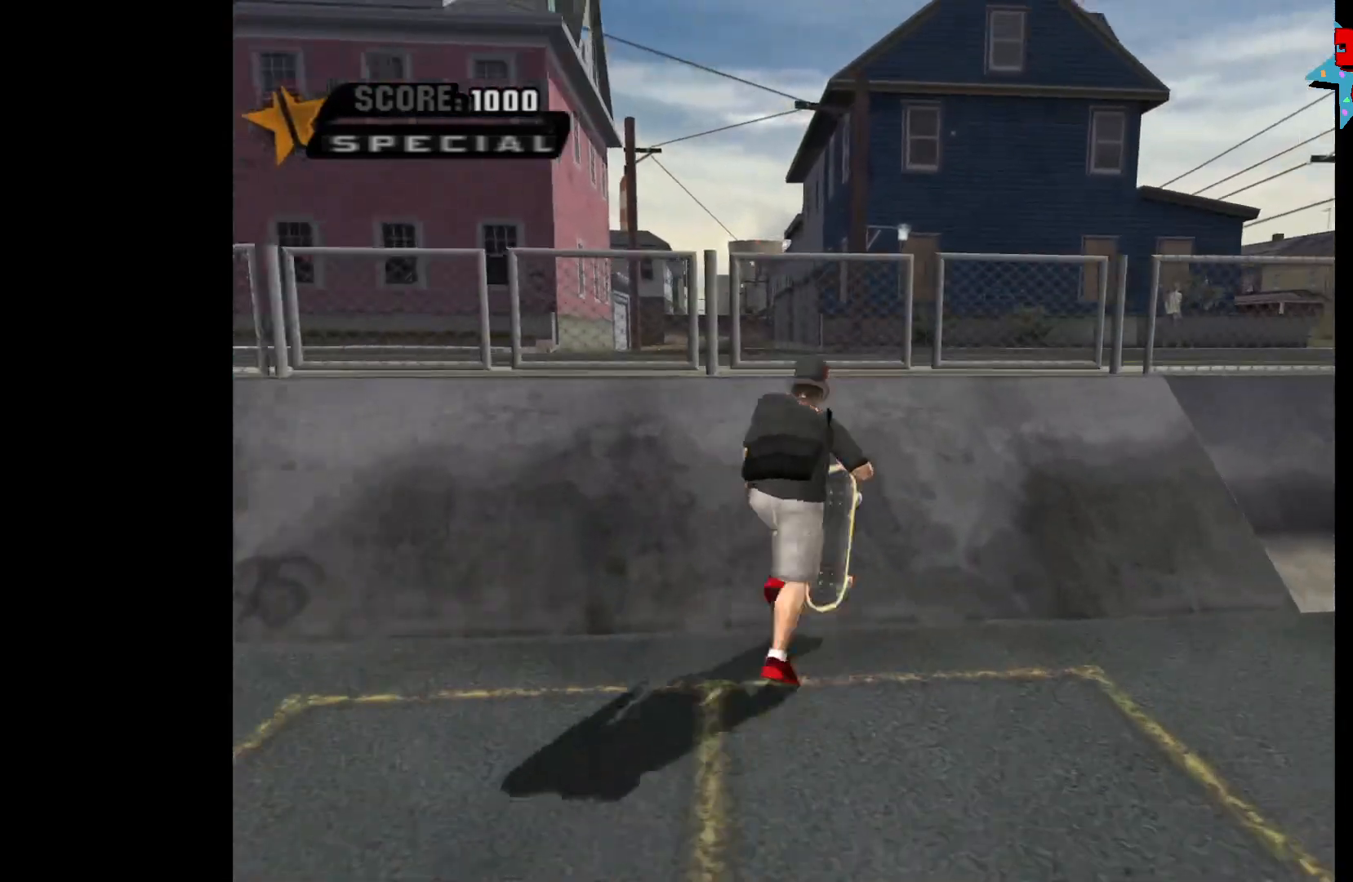
{"buttons": [], "left_stick": "up", "right_stick": "center", "events": [[33, "A", "up"], [200, "left_stick", "up"], [267, "left_stick", "center"], [467, "left_stick", "up"]]}
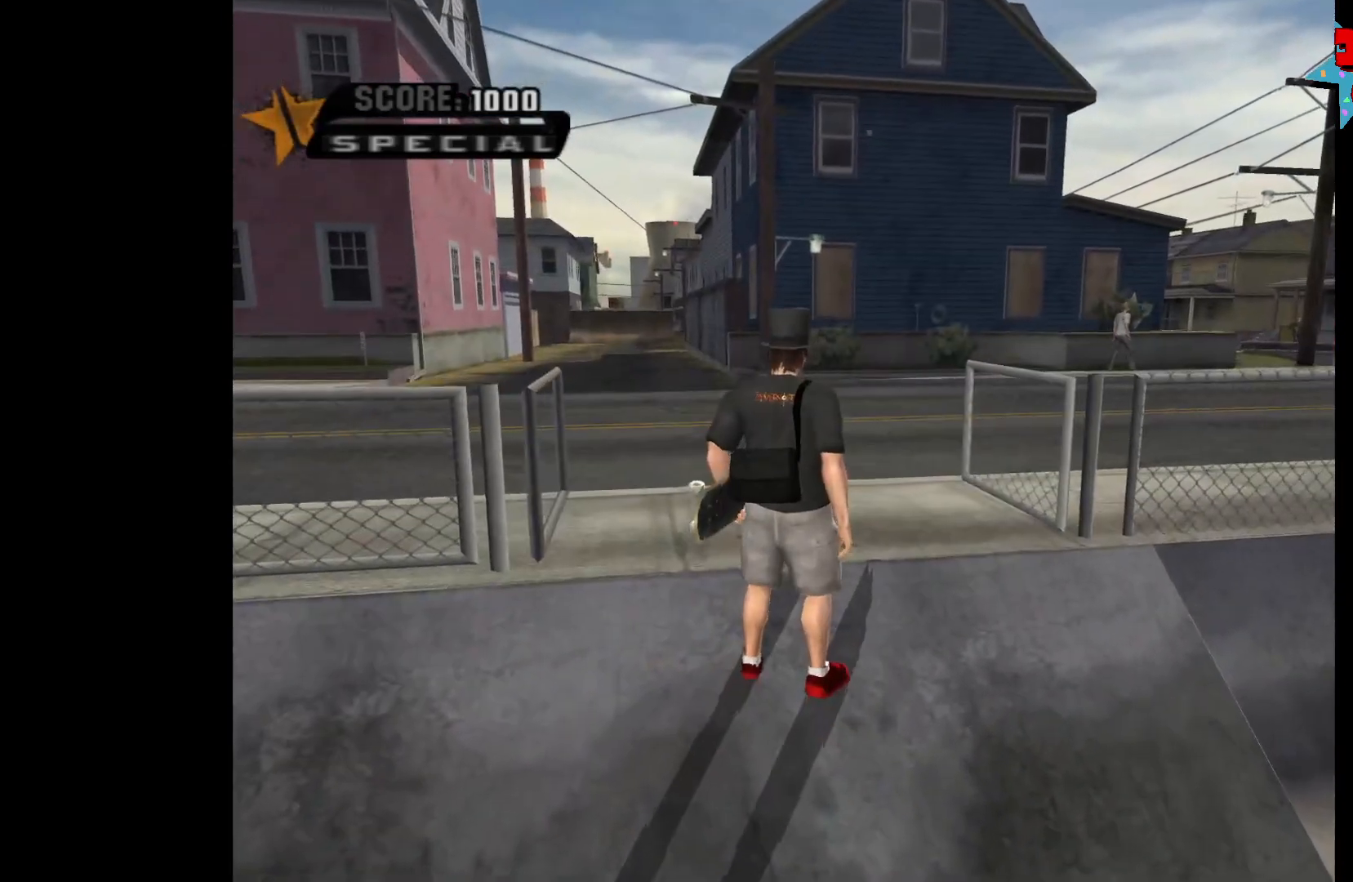
{"buttons": [], "left_stick": "center", "right_stick": "center", "events": [[83, "A", "down"], [217, "A", "up"], [267, "X", "down"], [283, "left_stick", "right"], [333, "left_stick", "center"], [350, "X", "up"]]}
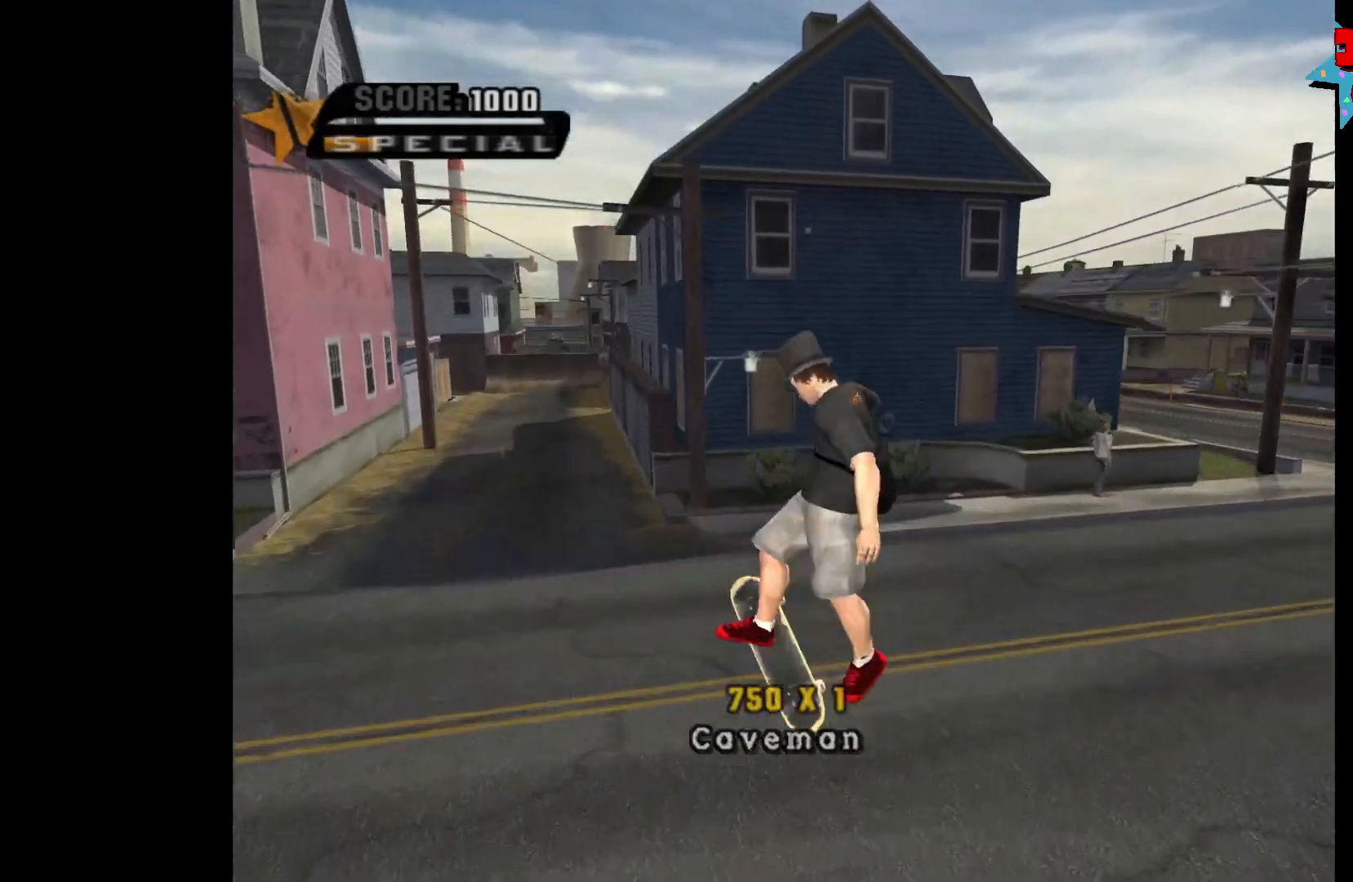
{"buttons": [], "left_stick": "left", "right_stick": "left", "events": [[50, "R1", "down"], [167, "R1", "up"], [333, "left_stick", "left"], [500, "right_stick", "left"]]}
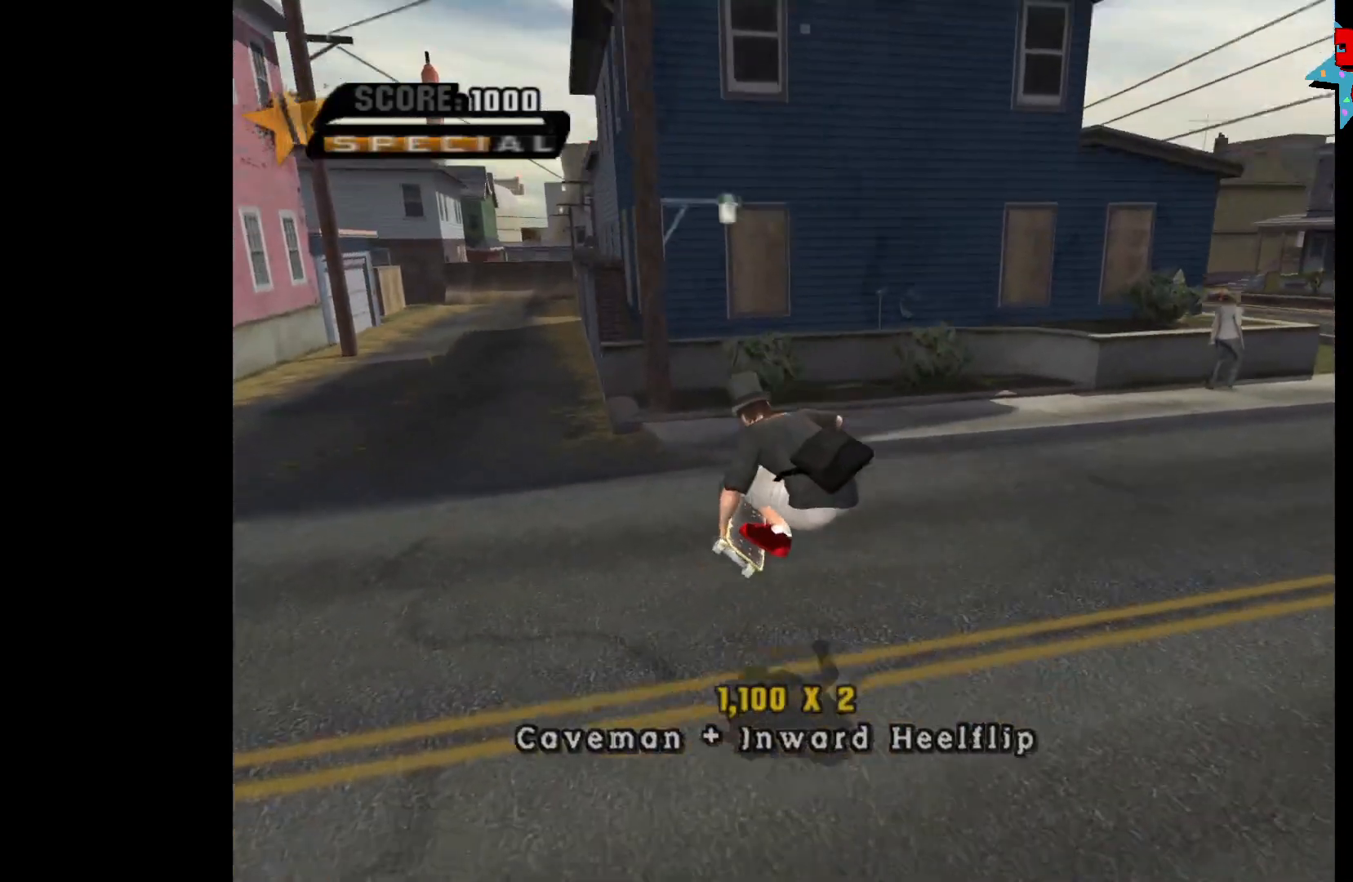
{"buttons": [], "left_stick": "left", "right_stick": "center", "events": [[200, "right_stick", "center"], [367, "A", "down"], [483, "A", "up"]]}
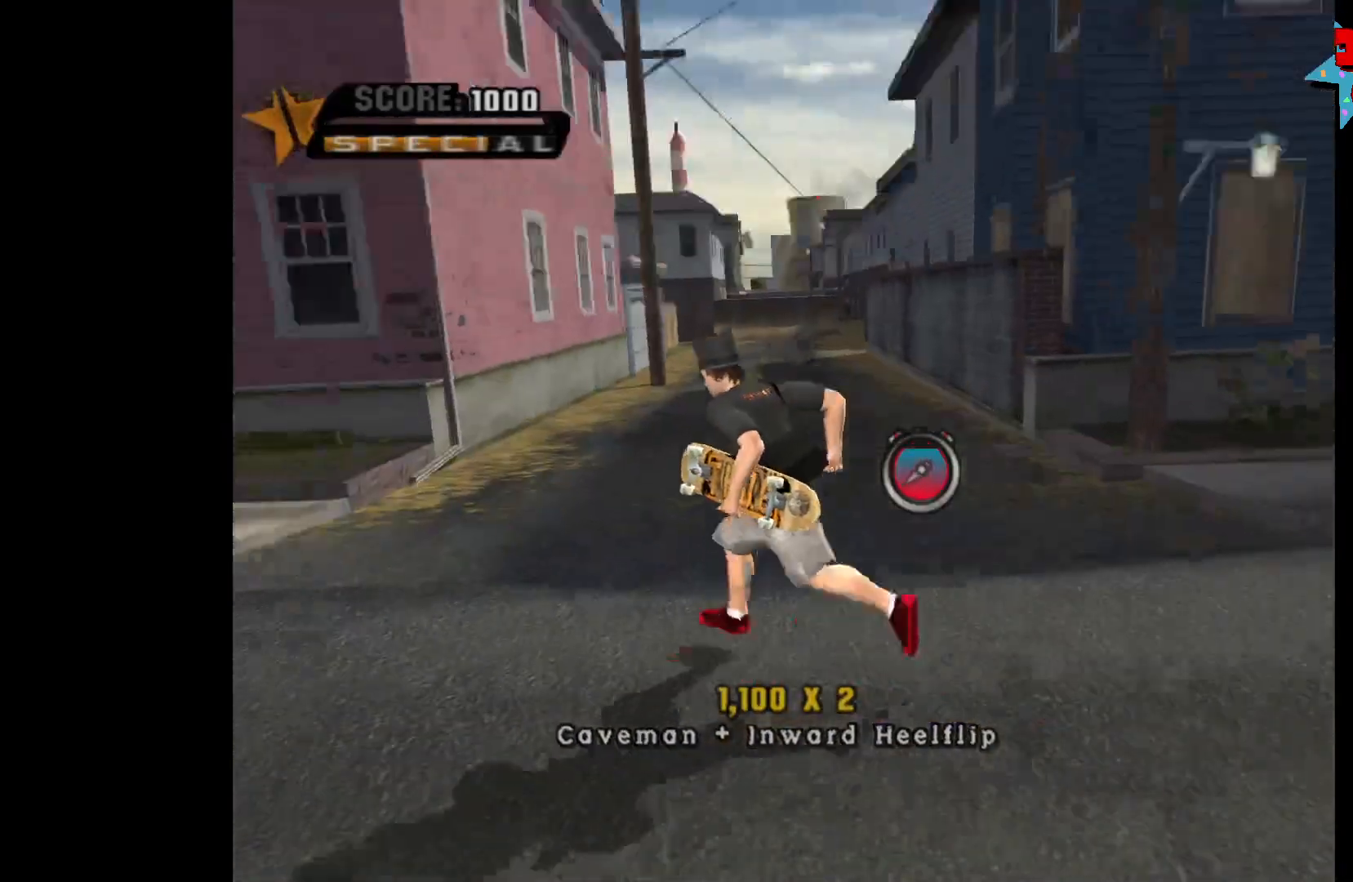
{"buttons": [], "left_stick": "up-left", "right_stick": "center", "events": [[133, "R1", "down"], [217, "R1", "up"], [467, "left_stick", "up-left"]]}
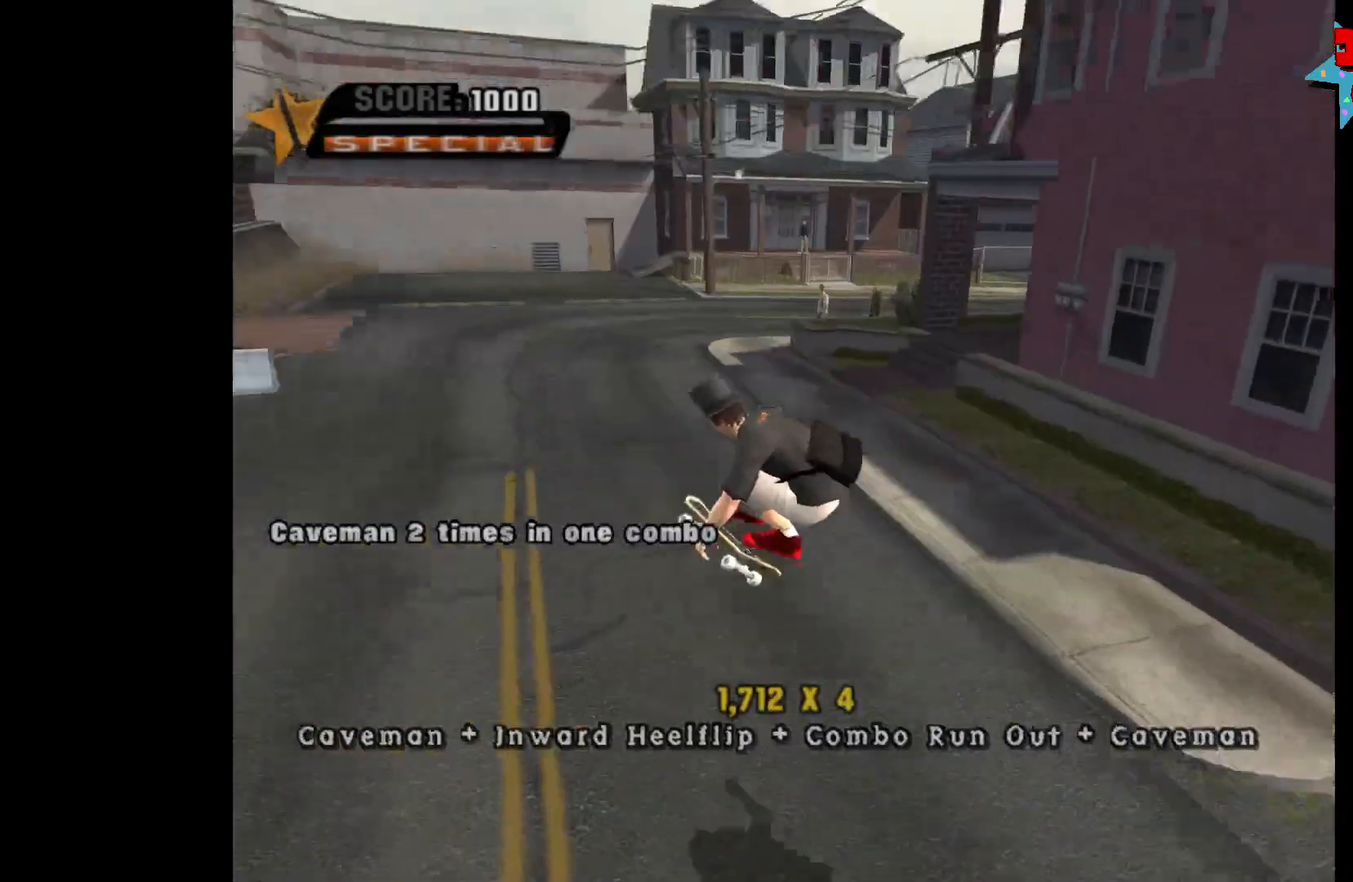
{"buttons": [], "left_stick": "up", "right_stick": "center", "events": [[50, "R1", "down"], [133, "R1", "up"], [183, "left_stick", "up"]]}
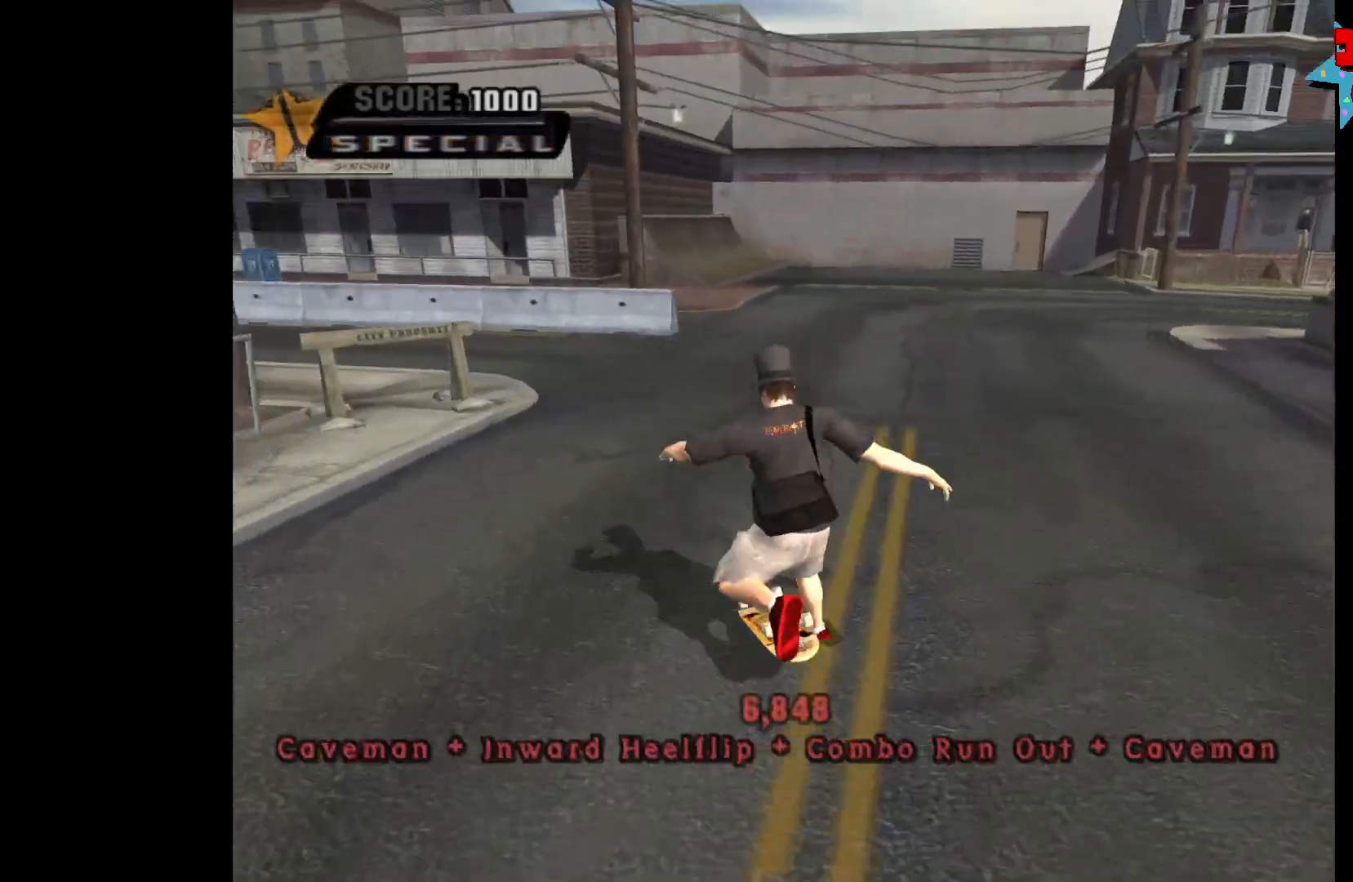
{"buttons": [], "left_stick": "up", "right_stick": "center", "events": [[217, "A", "down"], [317, "A", "up"], [350, "right_stick", "left"], [417, "right_stick", "center"]]}
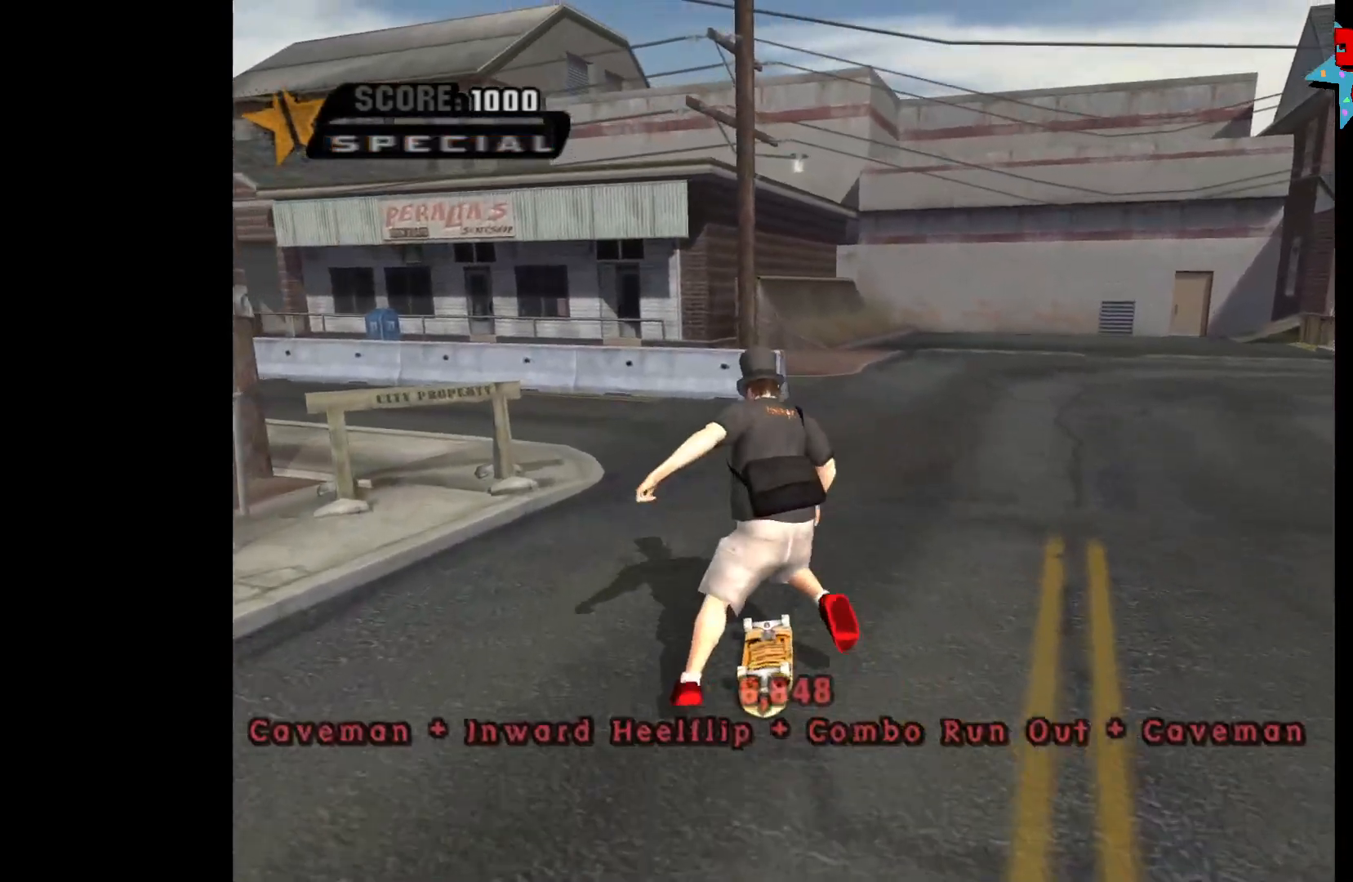
{"buttons": [], "left_stick": "center", "right_stick": "center", "events": [[250, "left_stick", "center"]]}
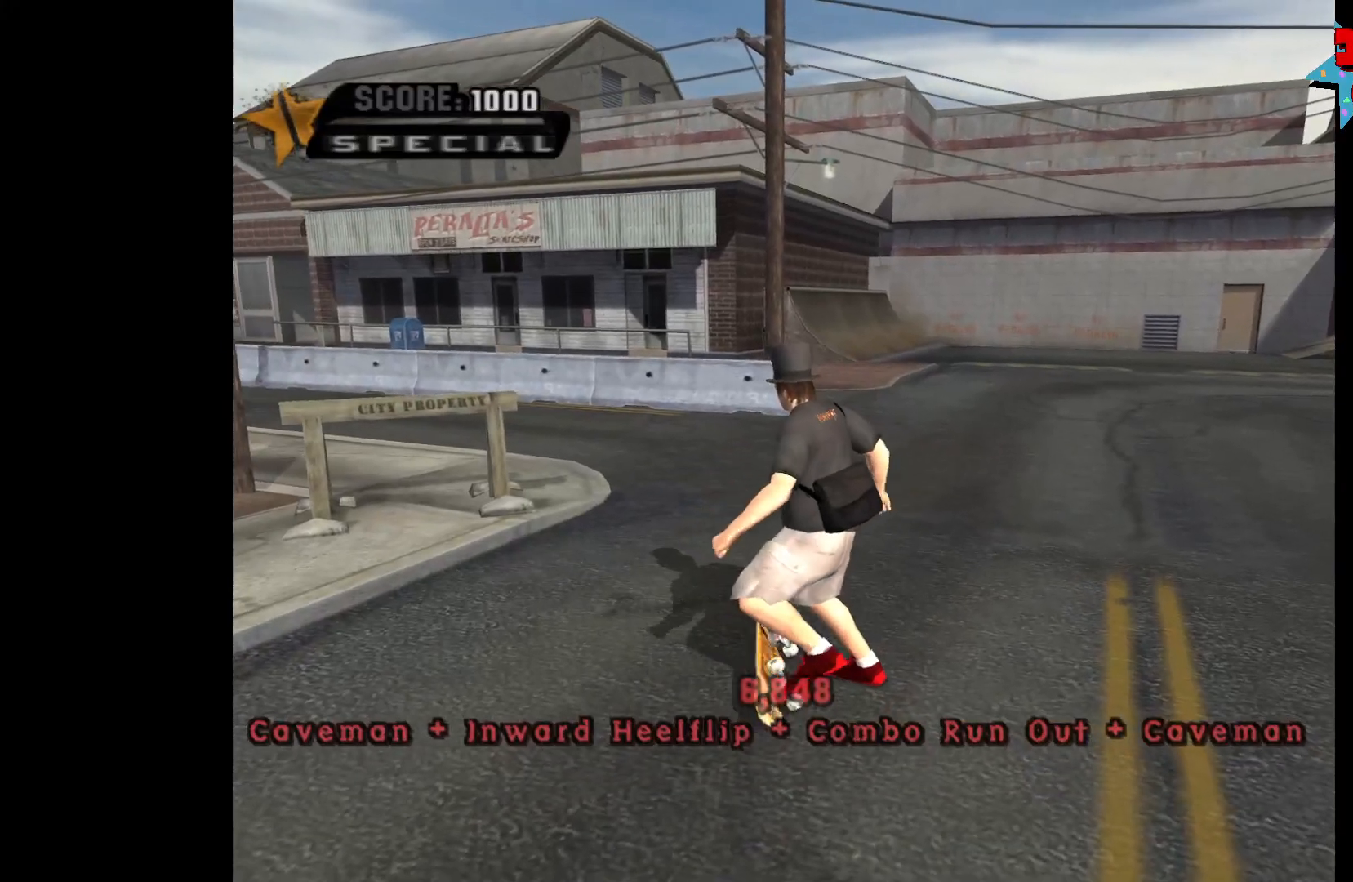
{"buttons": [], "left_stick": "center", "right_stick": "center", "events": []}
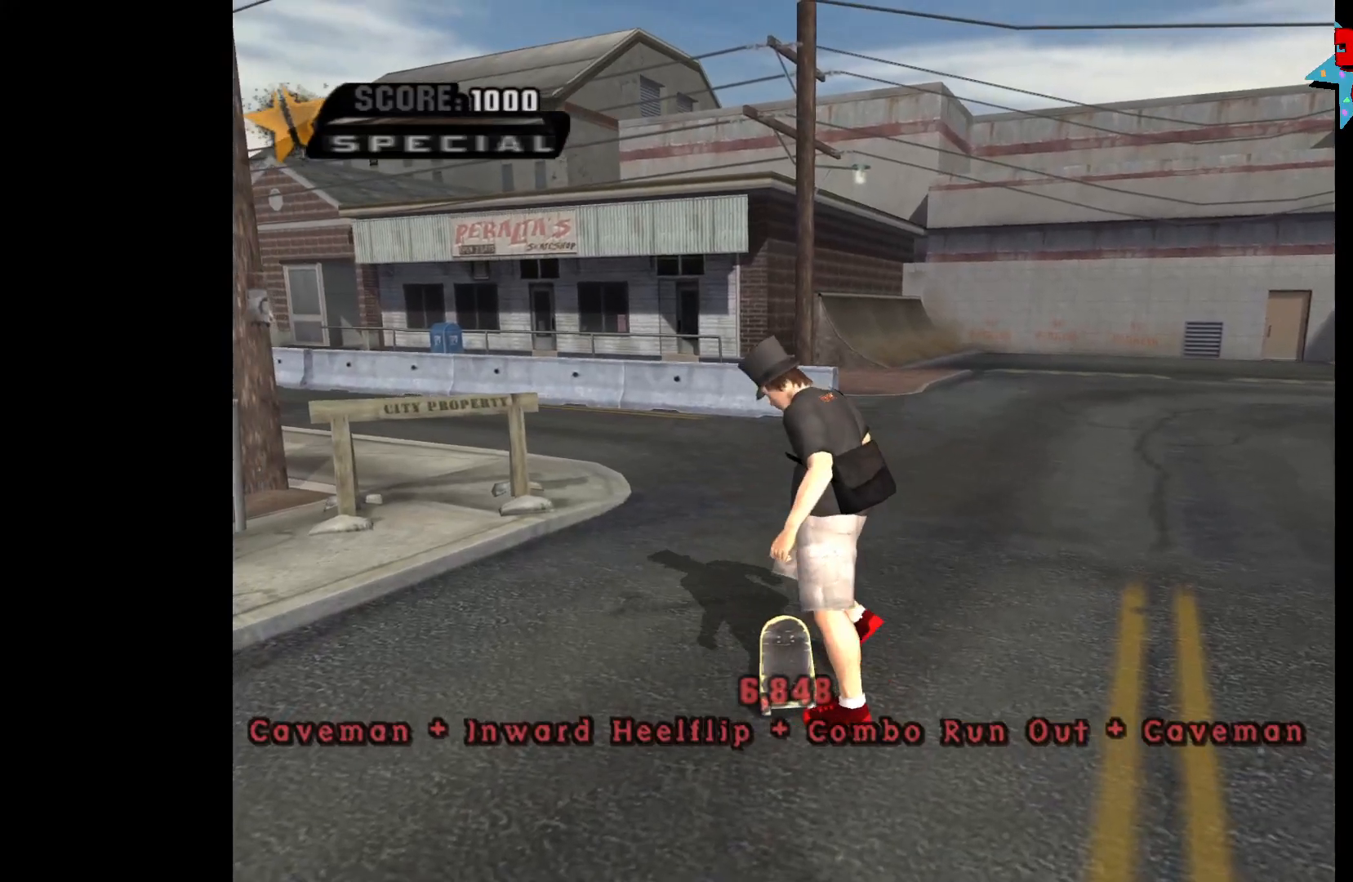
{"buttons": [], "left_stick": "center", "right_stick": "center", "events": []}
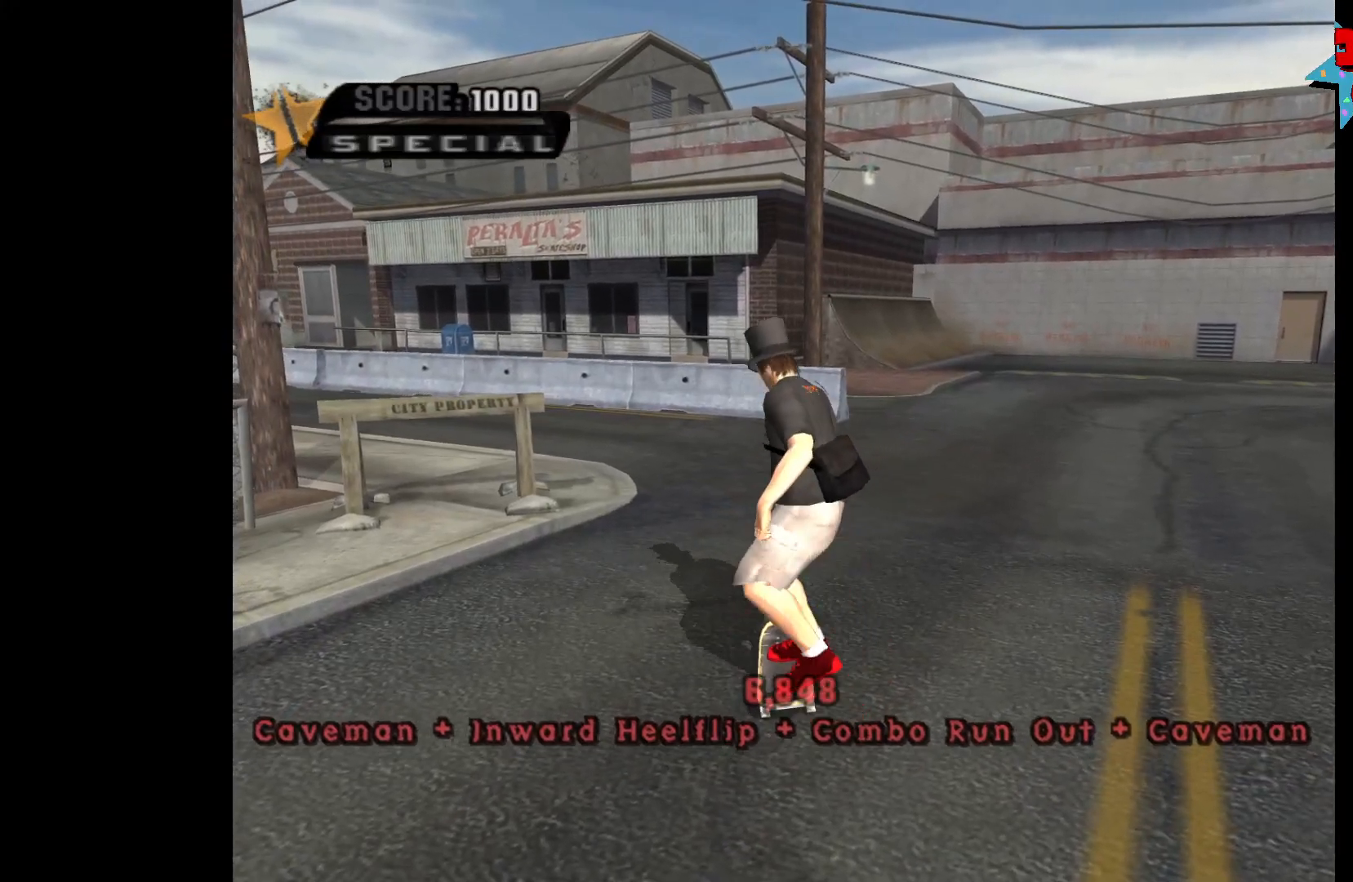
{"buttons": ["A"], "left_stick": "center", "right_stick": "center", "events": [[167, "left_stick", "right"], [400, "A", "down"], [500, "left_stick", "center"]]}
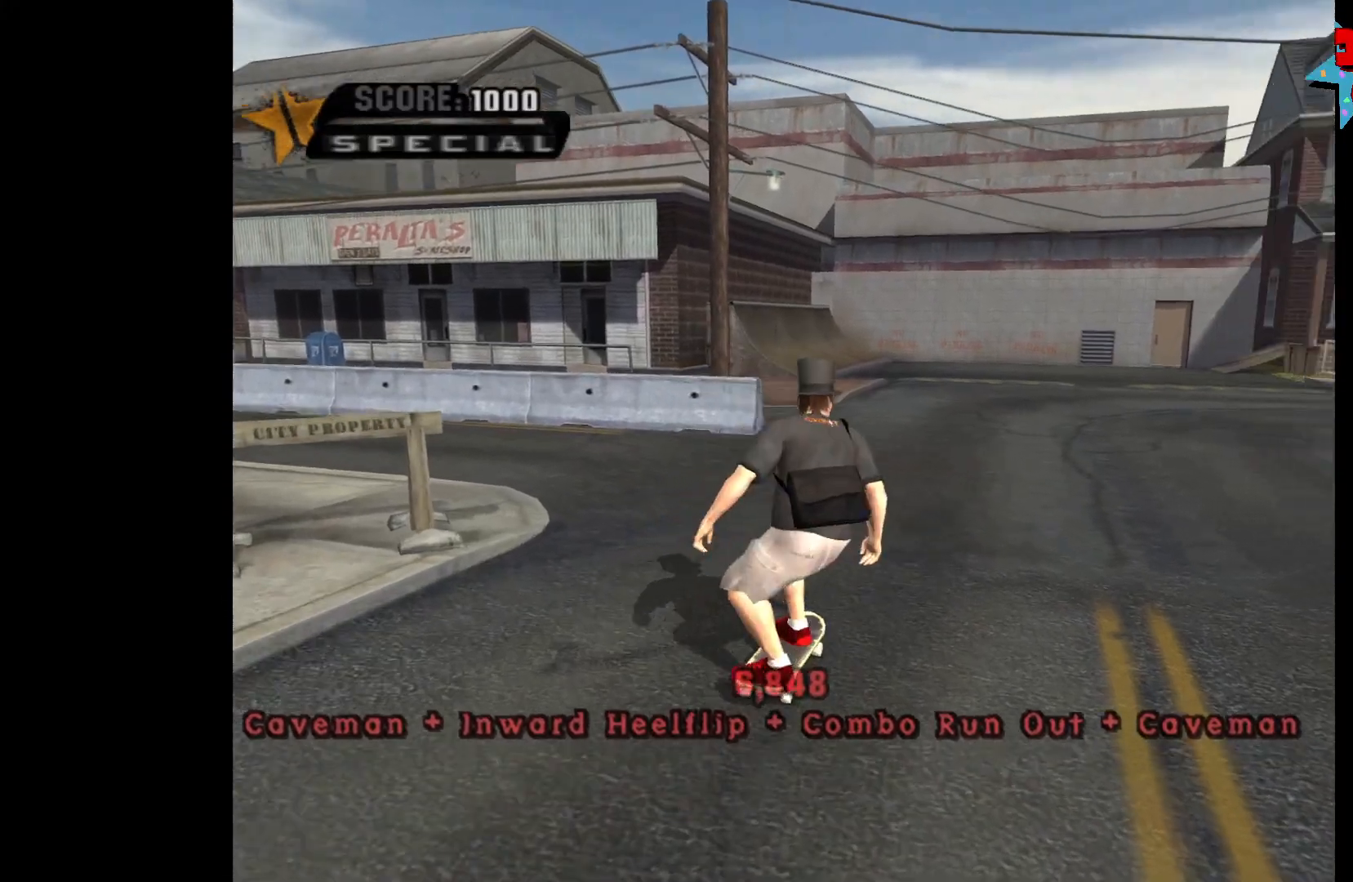
{"buttons": ["A"], "left_stick": "center", "right_stick": "center", "events": [[200, "R1", "down"], [350, "R1", "up"]]}
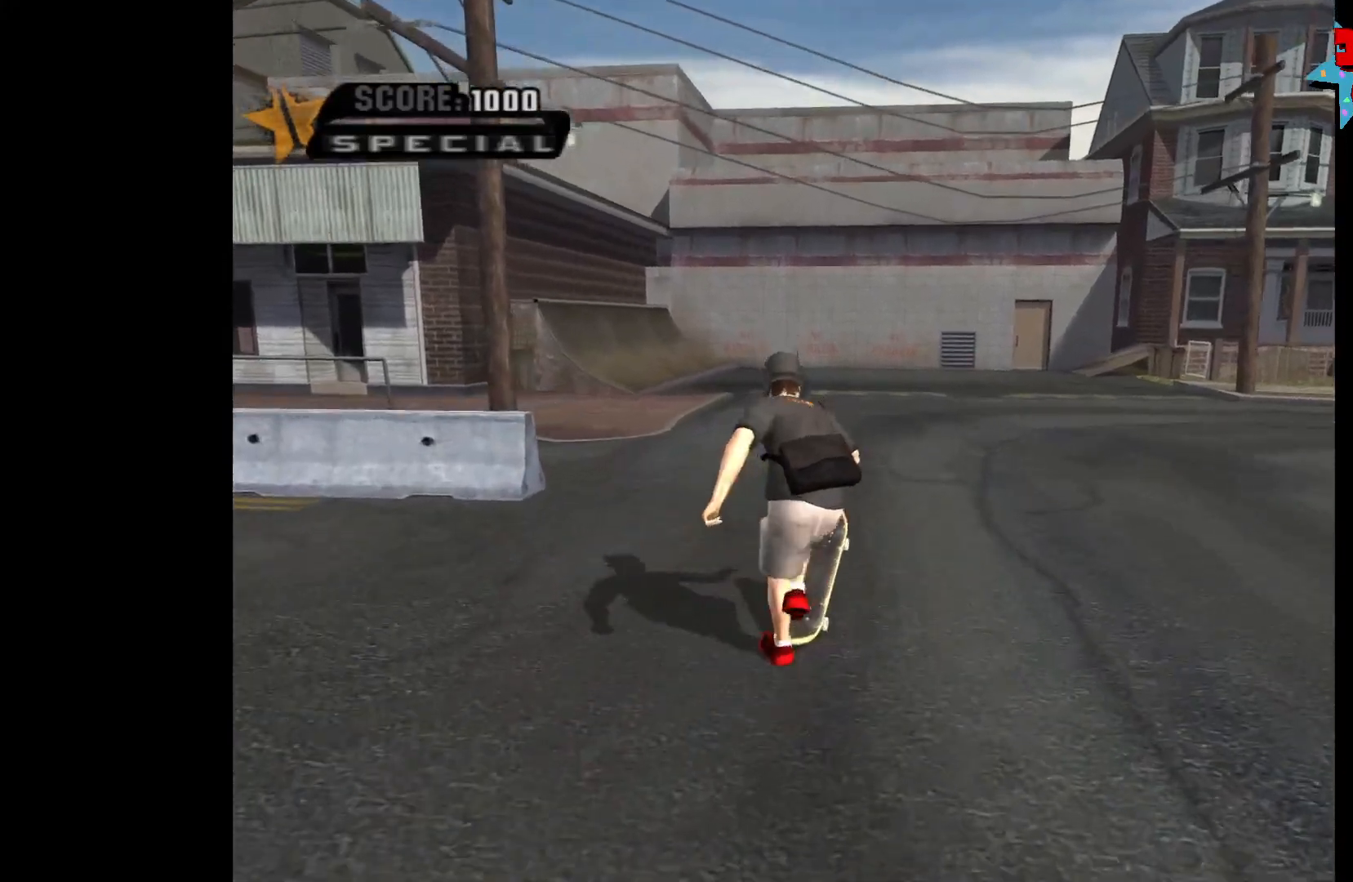
{"buttons": ["A"], "left_stick": "center", "right_stick": "center", "events": [[67, "left_stick", "up"], [367, "left_stick", "center"]]}
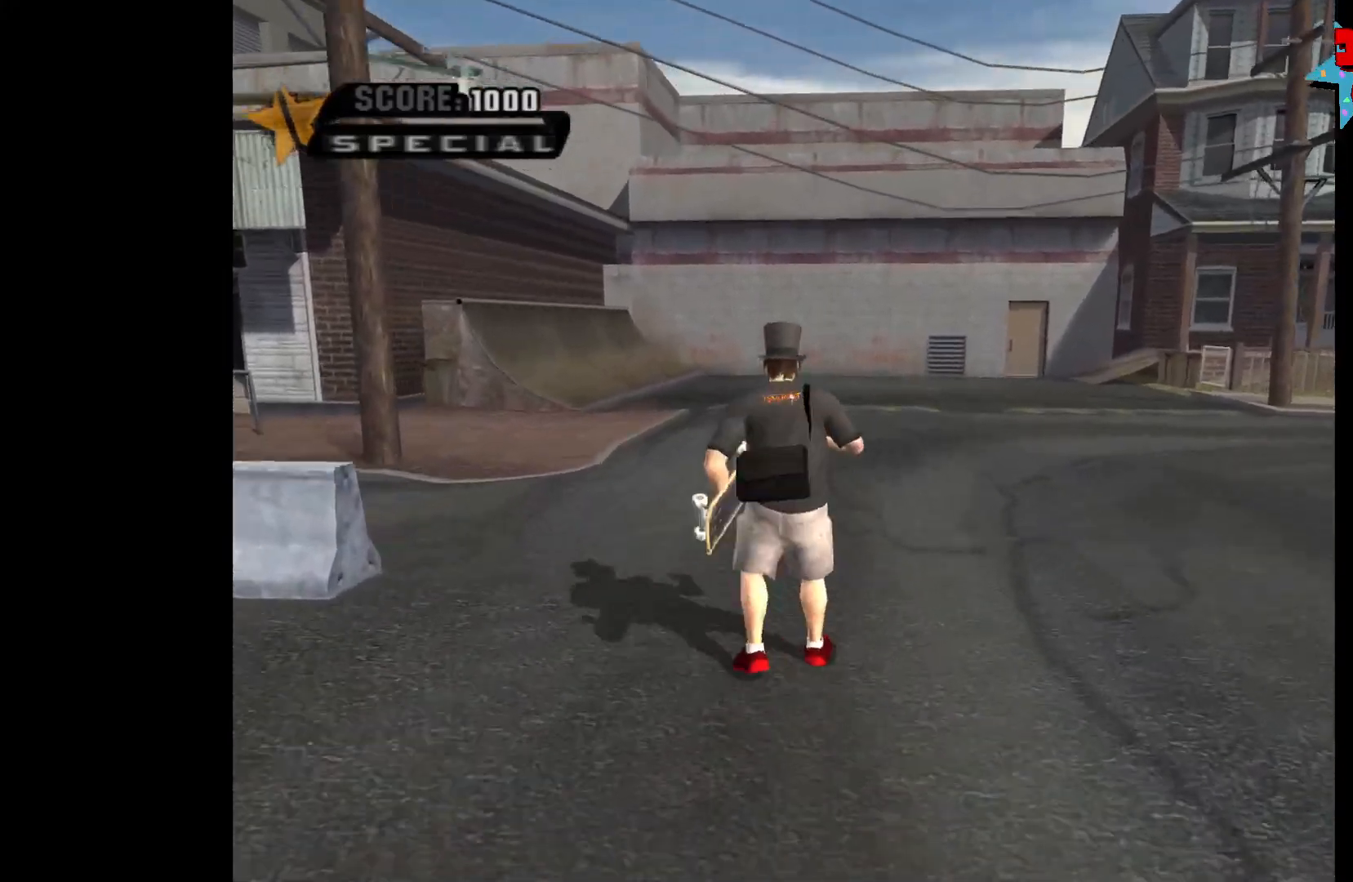
{"buttons": [], "left_stick": "down", "right_stick": "center", "events": [[33, "A", "up"], [50, "left_stick", "down"], [83, "X", "down"], [183, "X", "up"], [200, "left_stick", "center"], [367, "R1", "down"], [383, "left_stick", "down"], [500, "R1", "up"]]}
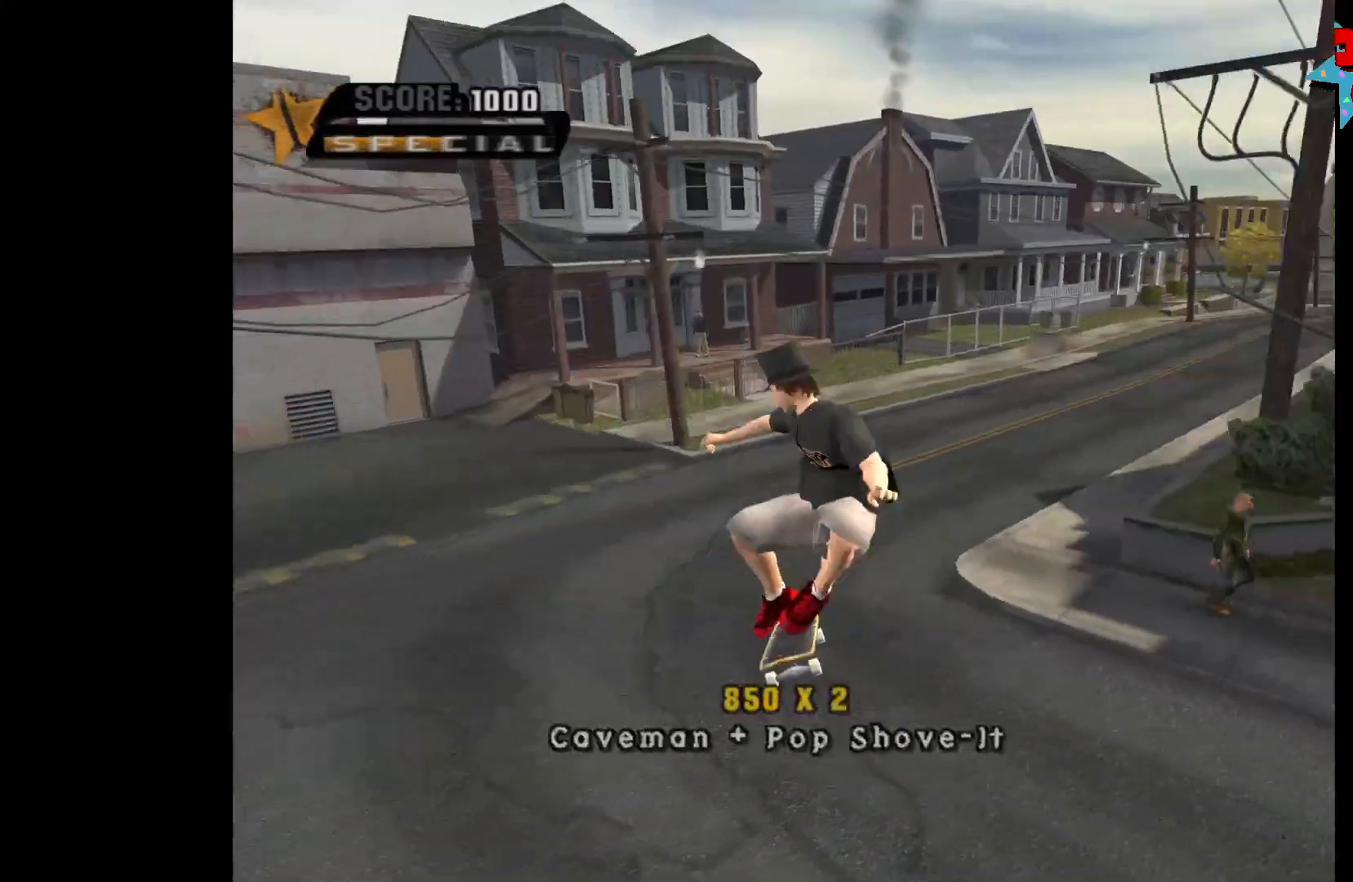
{"buttons": [], "left_stick": "center", "right_stick": "center", "events": [[217, "left_stick", "center"]]}
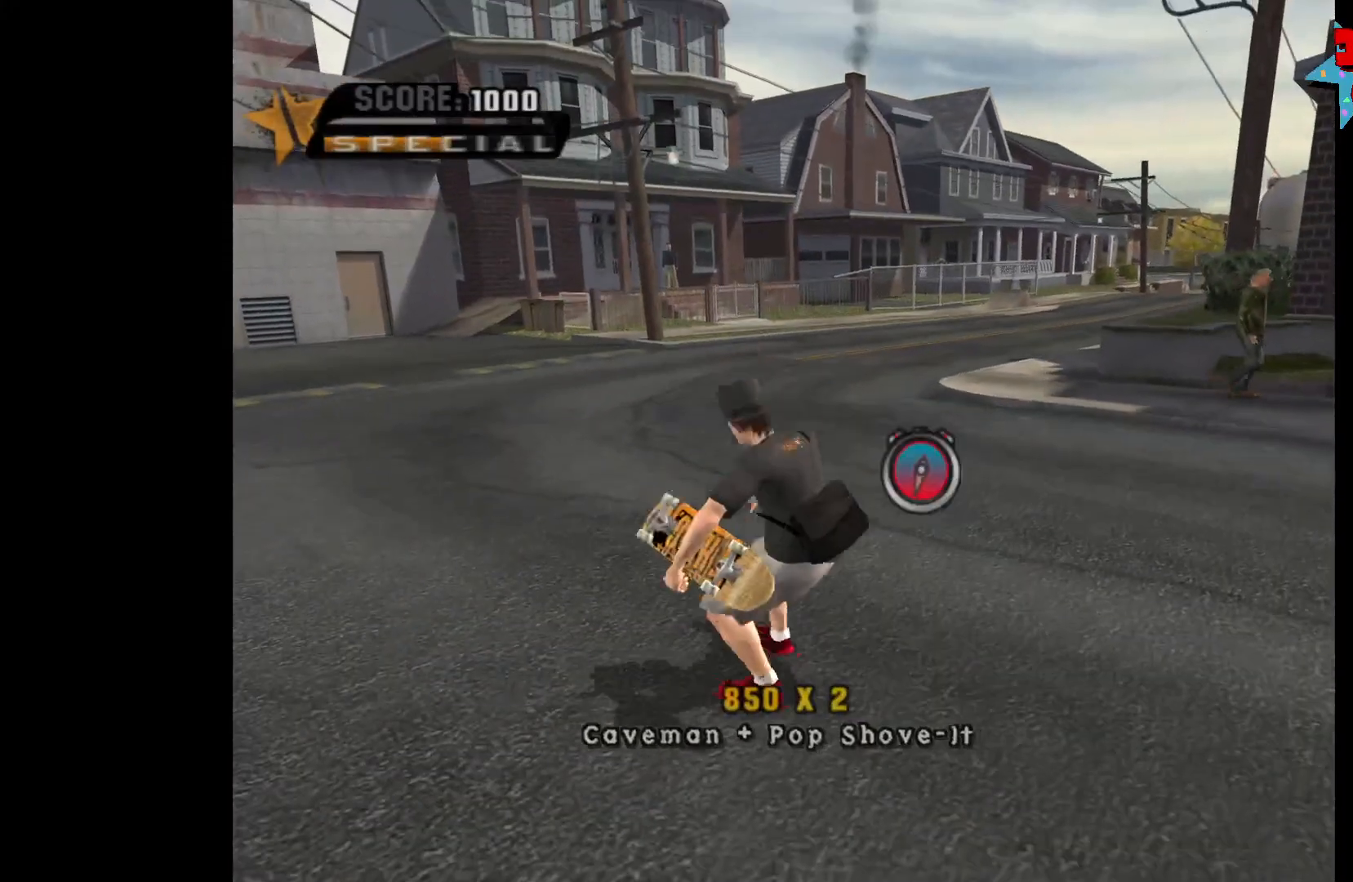
{"buttons": [], "left_stick": "center", "right_stick": "center", "events": [[250, "left_stick", "up"], [433, "left_stick", "center"]]}
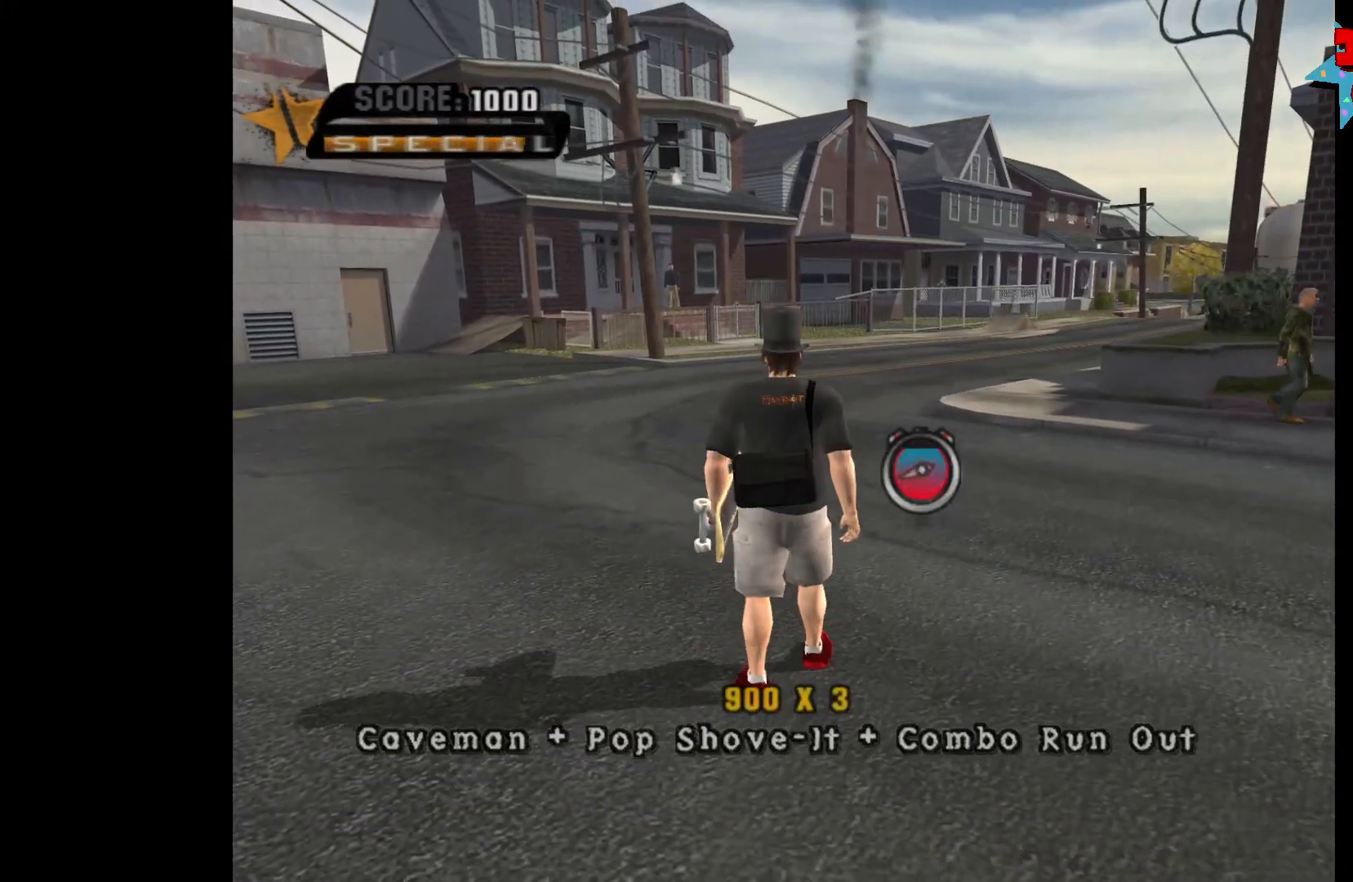
{"buttons": [], "left_stick": "center", "right_stick": "center", "events": [[67, "A", "down"], [167, "A", "up"], [167, "left_stick", "down"], [233, "X", "down"], [300, "X", "up"], [333, "left_stick", "center"]]}
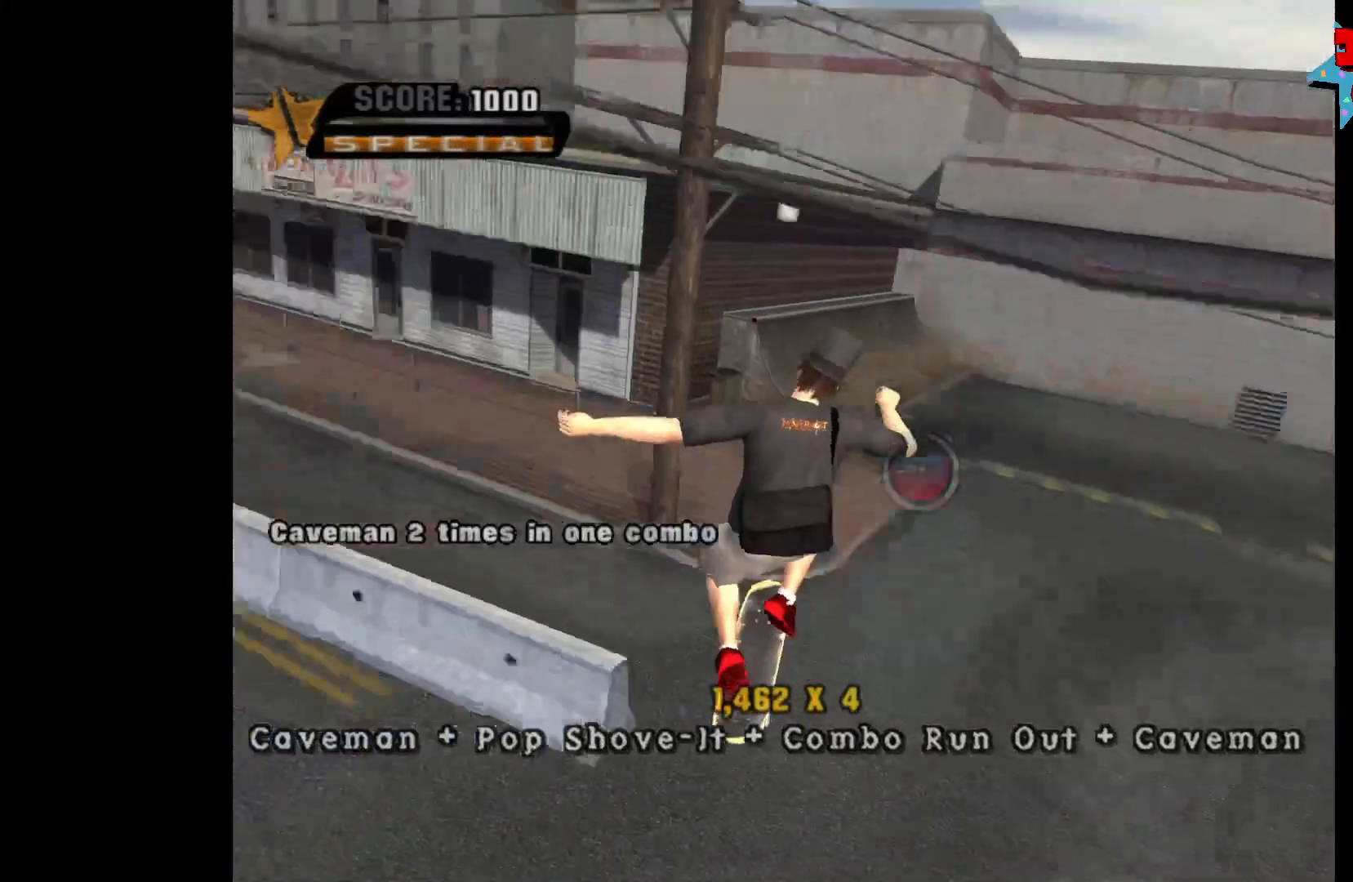
{"buttons": [], "left_stick": "center", "right_stick": "center", "events": [[117, "R1", "down"], [217, "R1", "up"], [217, "left_stick", "down"], [450, "left_stick", "center"]]}
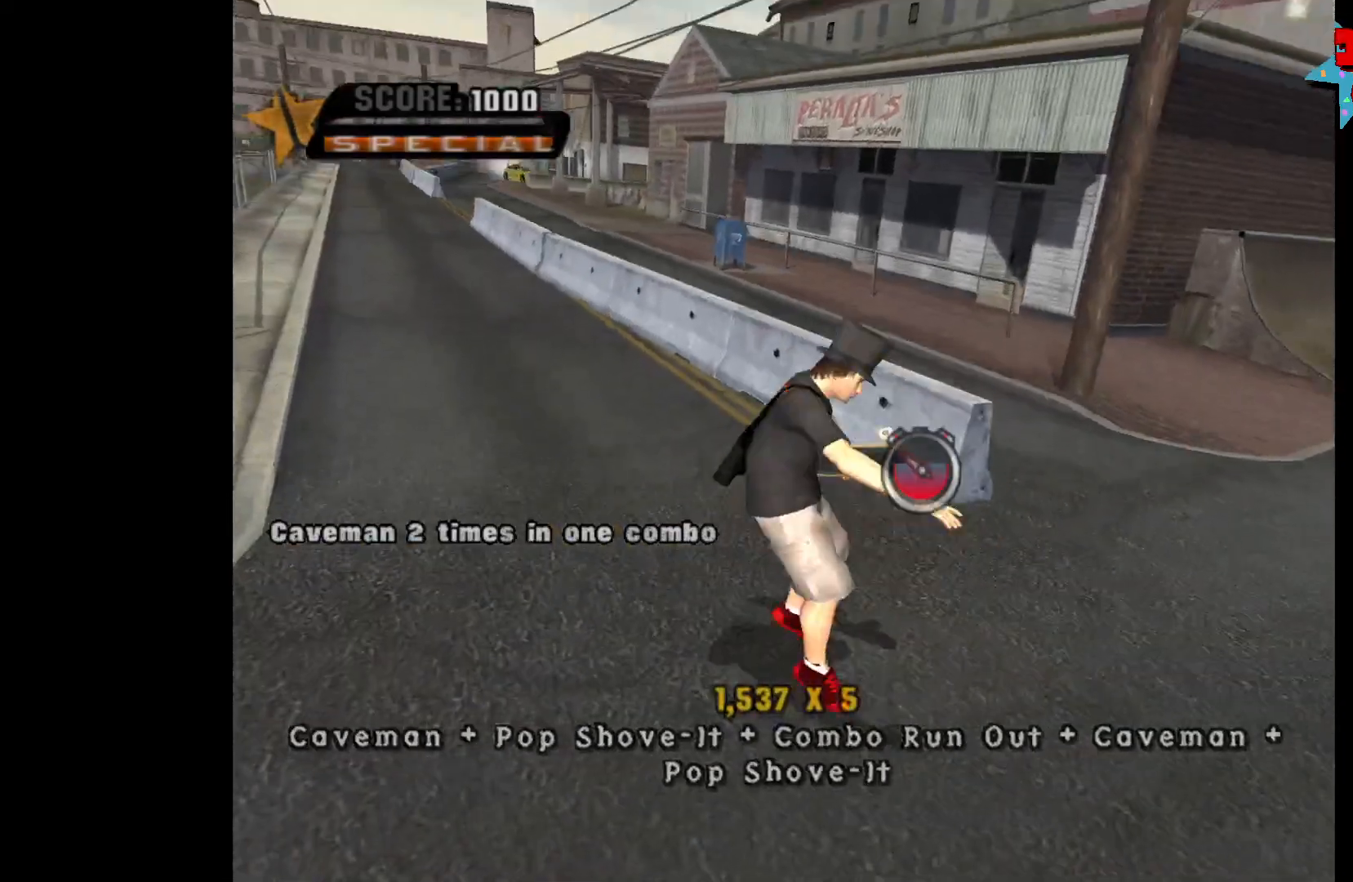
{"buttons": [], "left_stick": "center", "right_stick": "center", "events": [[150, "A", "down"], [267, "A", "up"], [267, "left_stick", "down"], [317, "X", "down"], [400, "X", "up"], [433, "left_stick", "center"]]}
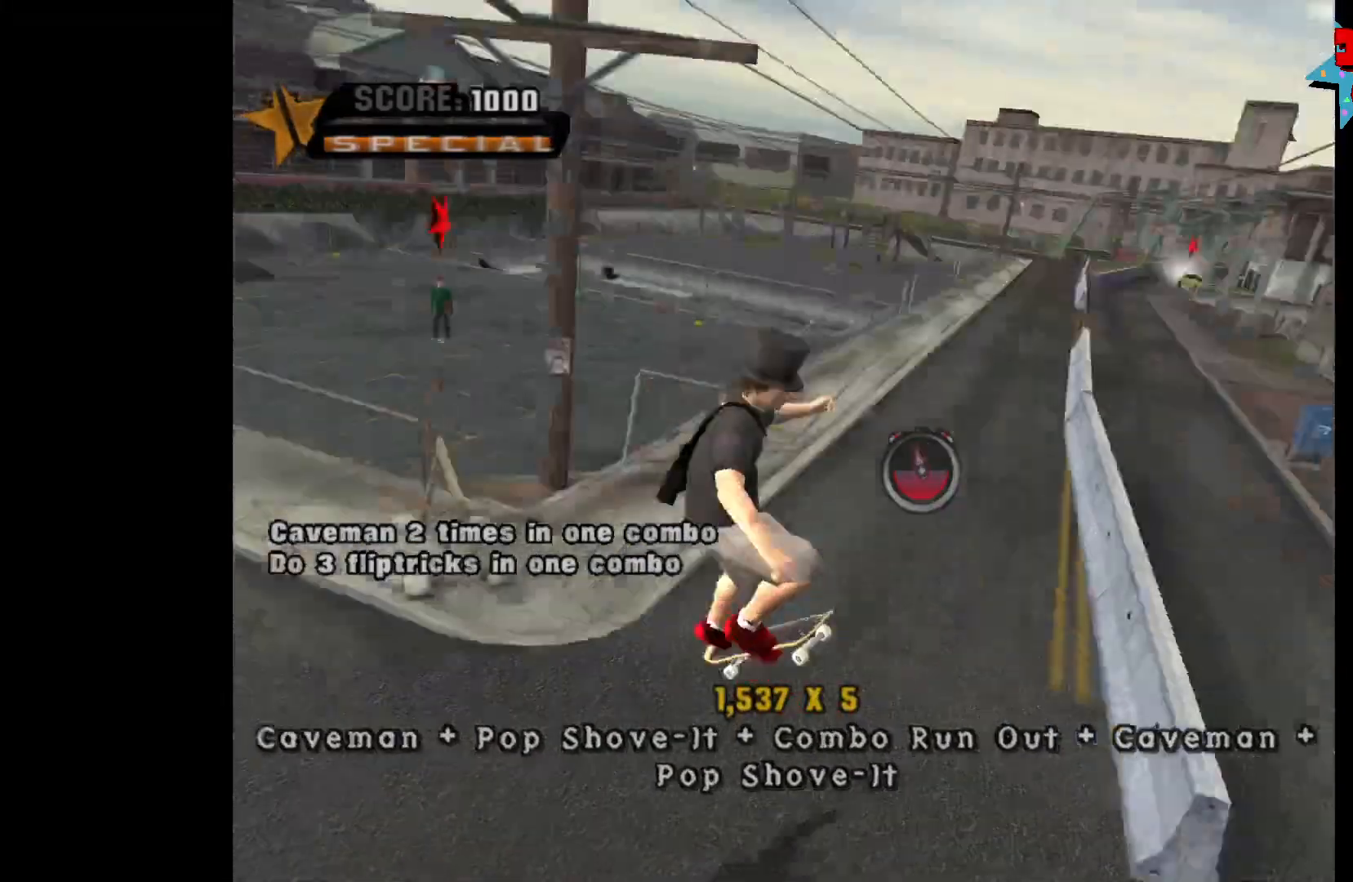
{"buttons": [], "left_stick": "center", "right_stick": "center", "events": [[183, "R1", "down"], [317, "R1", "up"]]}
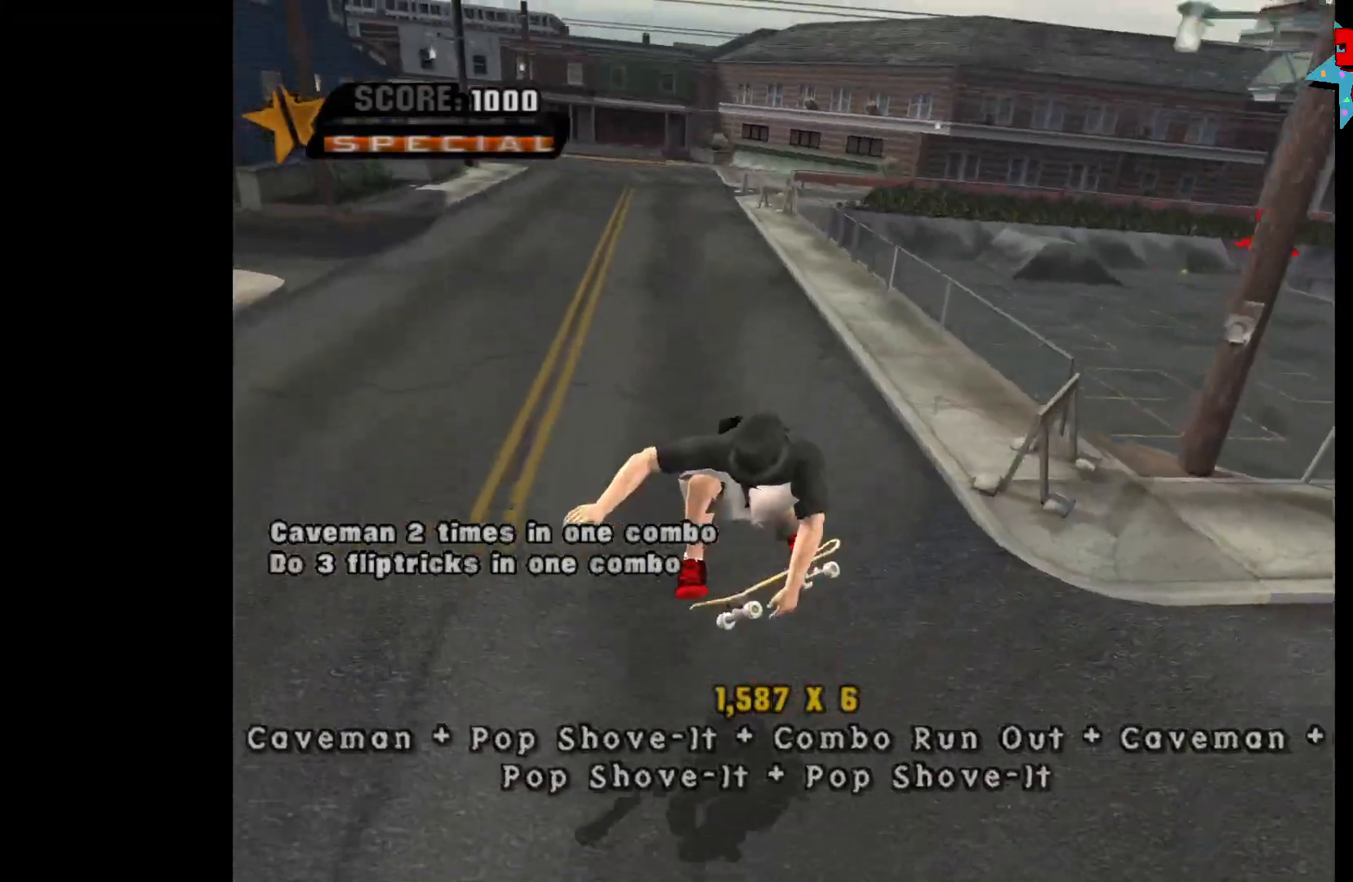
{"buttons": ["X"], "left_stick": "center", "right_stick": "center", "events": [[50, "A", "down"], [267, "left_stick", "down"], [300, "A", "up"], [300, "X", "down"], [433, "left_stick", "center"]]}